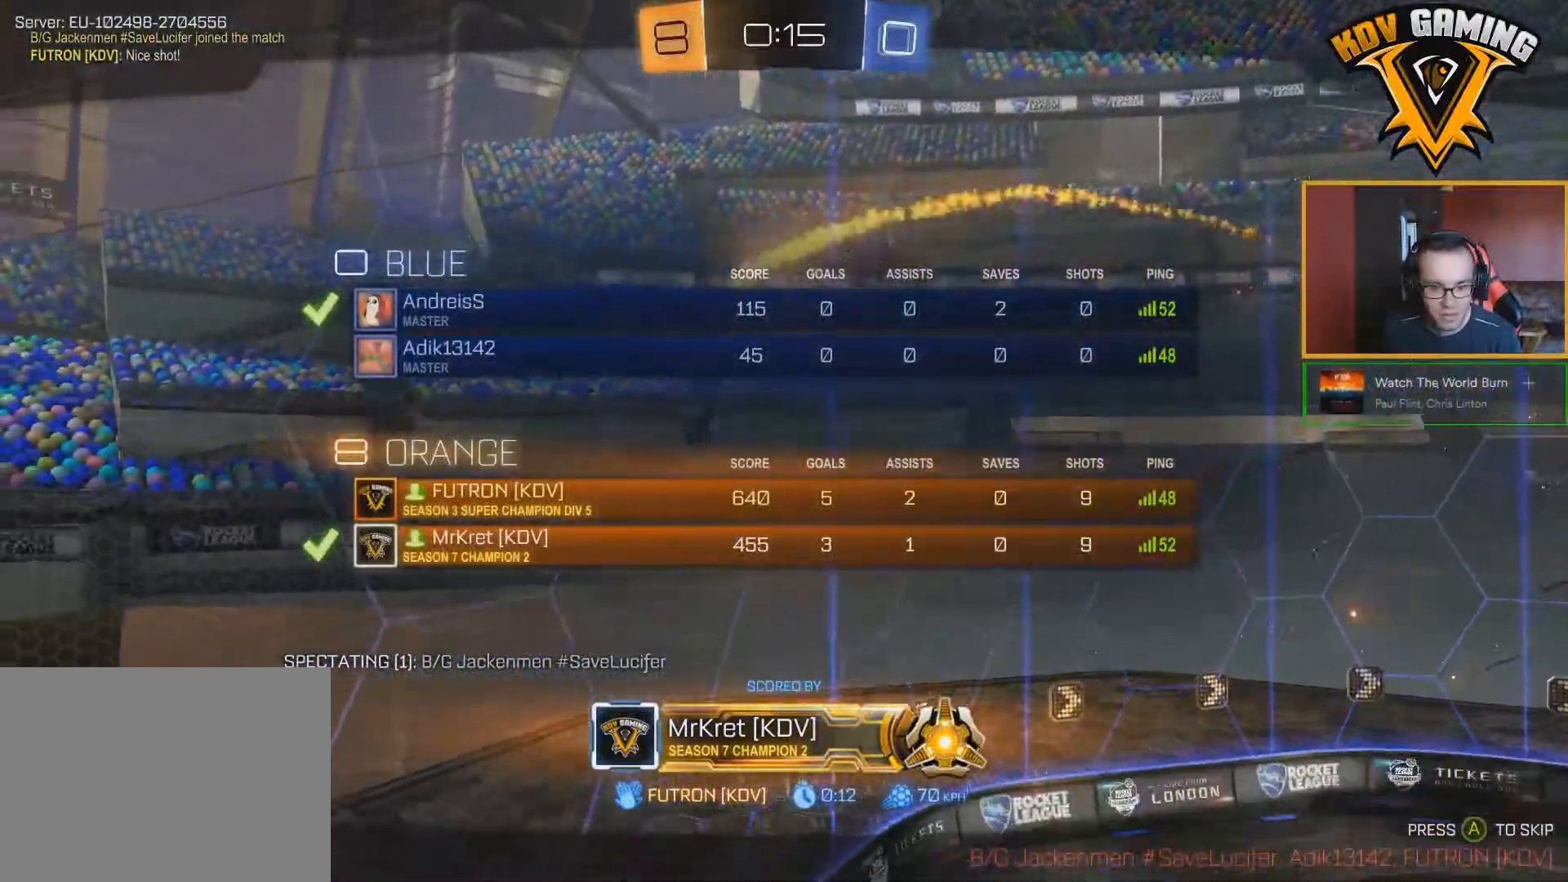
Gameplay with a controller (Xbox layout); each line is a JSON object with the inputs held at the frame after it. "events" lists button and stick changes between this image and that frame as [ms after this image, input, new state], when the widget could be followed in between.
{"buttons": ["R1", "R2"], "left_stick": "center", "right_stick": "center", "events": []}
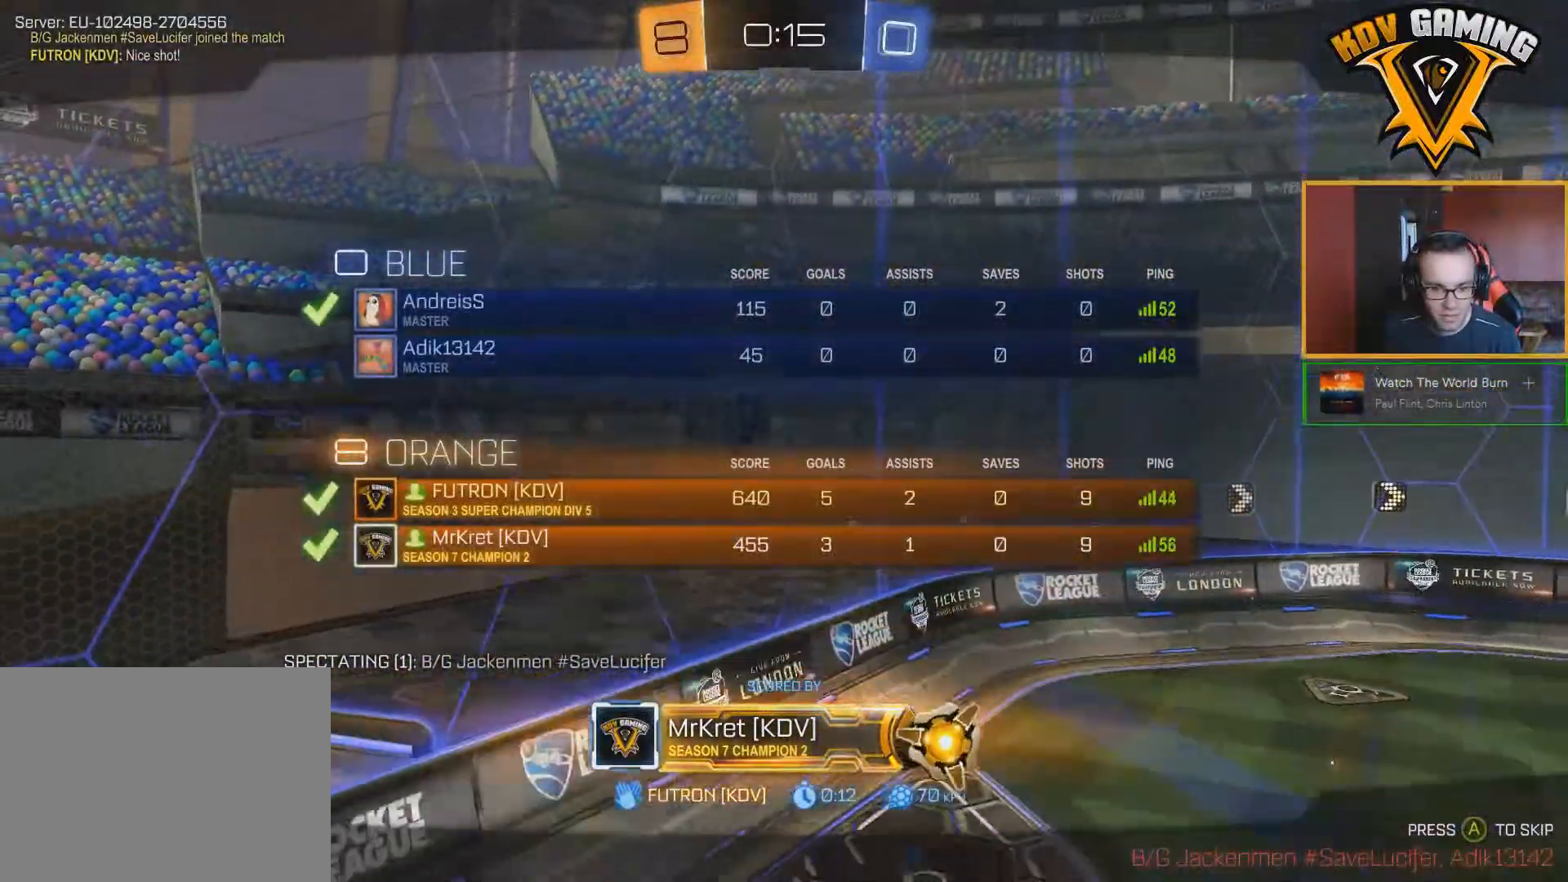
{"buttons": ["R1", "R2"], "left_stick": "center", "right_stick": "center", "events": []}
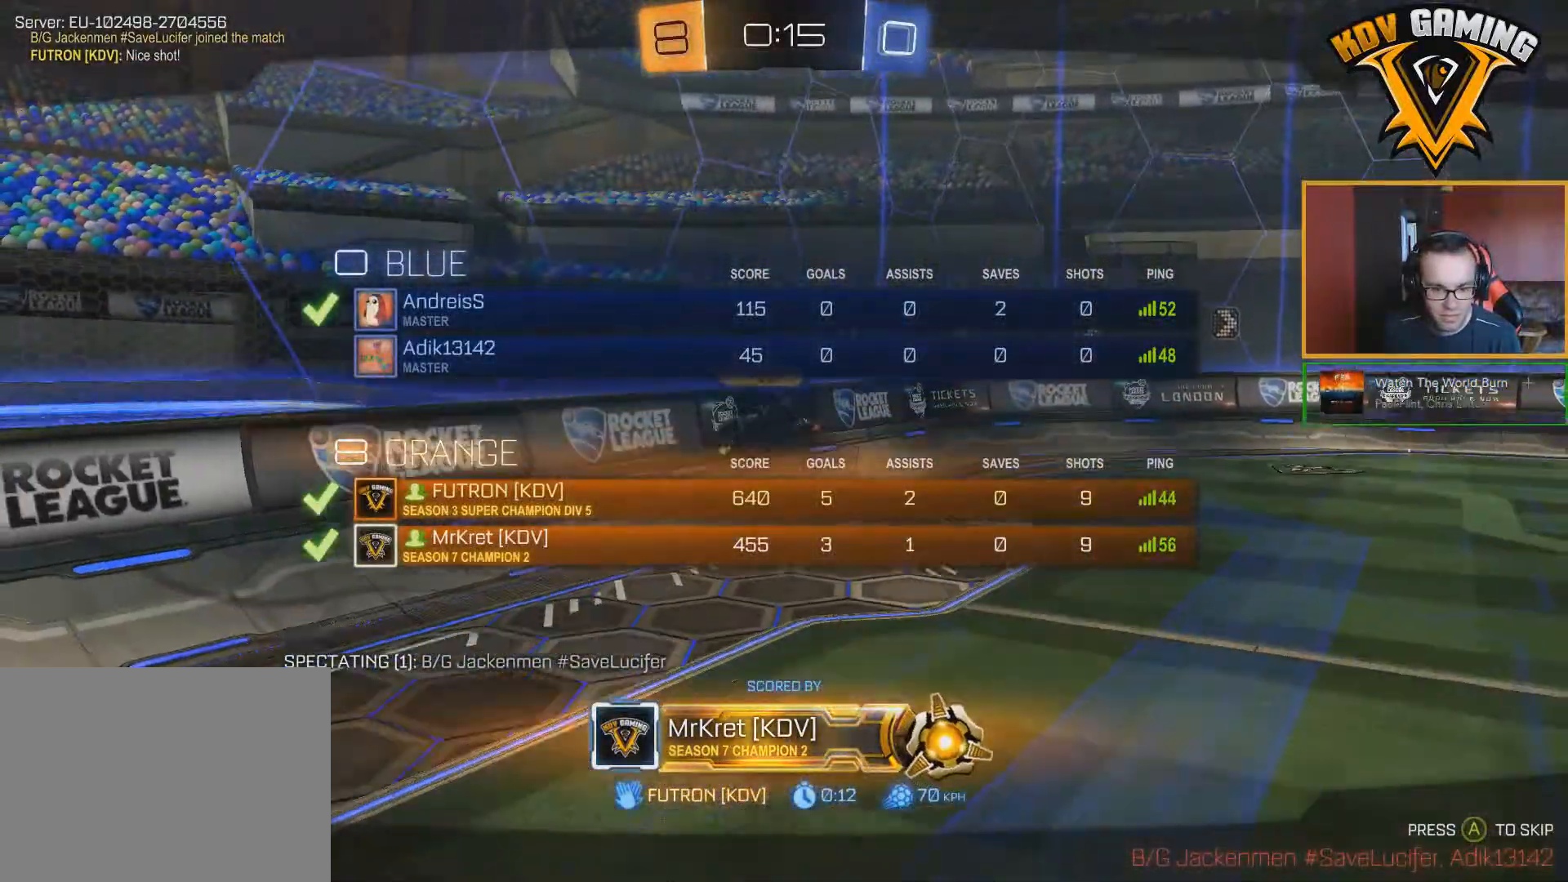
{"buttons": ["R1", "R2"], "left_stick": "center", "right_stick": "center", "events": []}
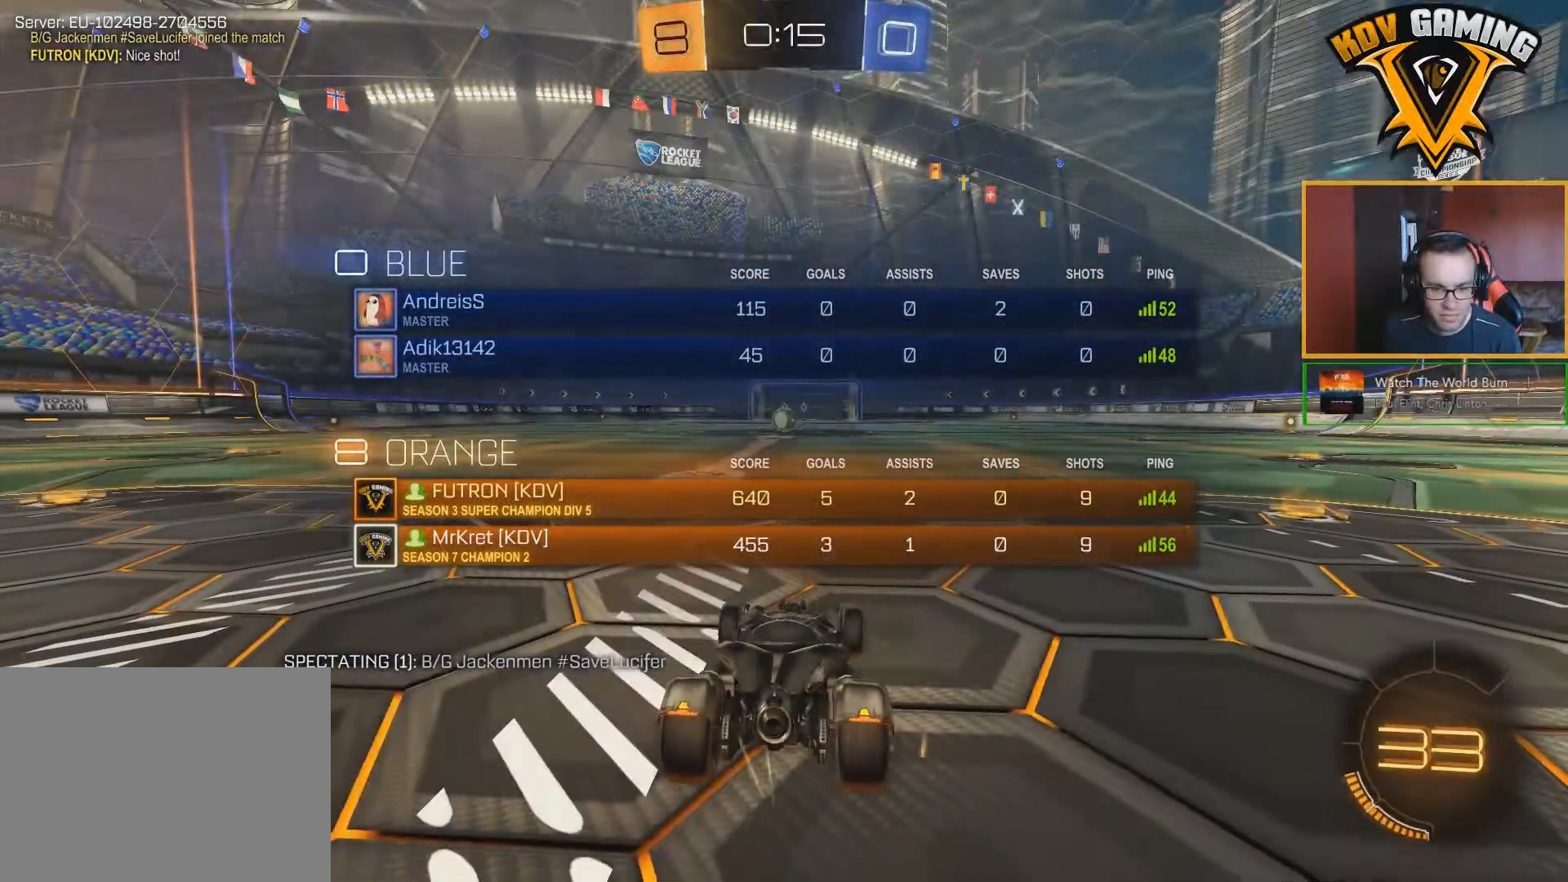
{"buttons": ["R1", "R2"], "left_stick": "center", "right_stick": "center", "events": [[133, "Y", "down"], [200, "Y", "up"], [417, "Y", "down"], [500, "Y", "up"]]}
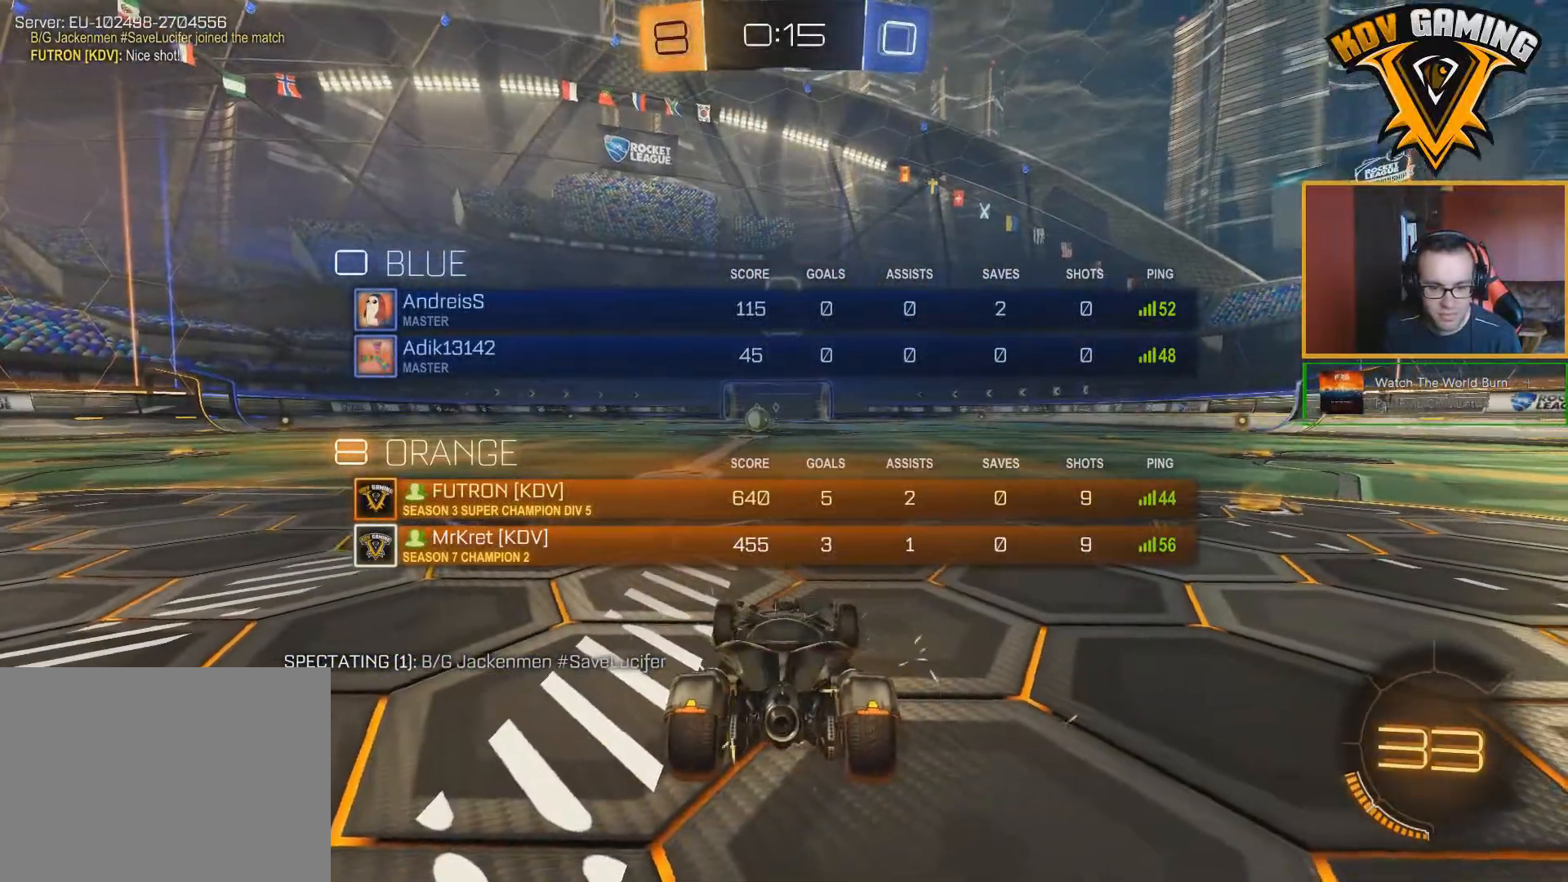
{"buttons": ["R1", "R2"], "left_stick": "center", "right_stick": "center", "events": []}
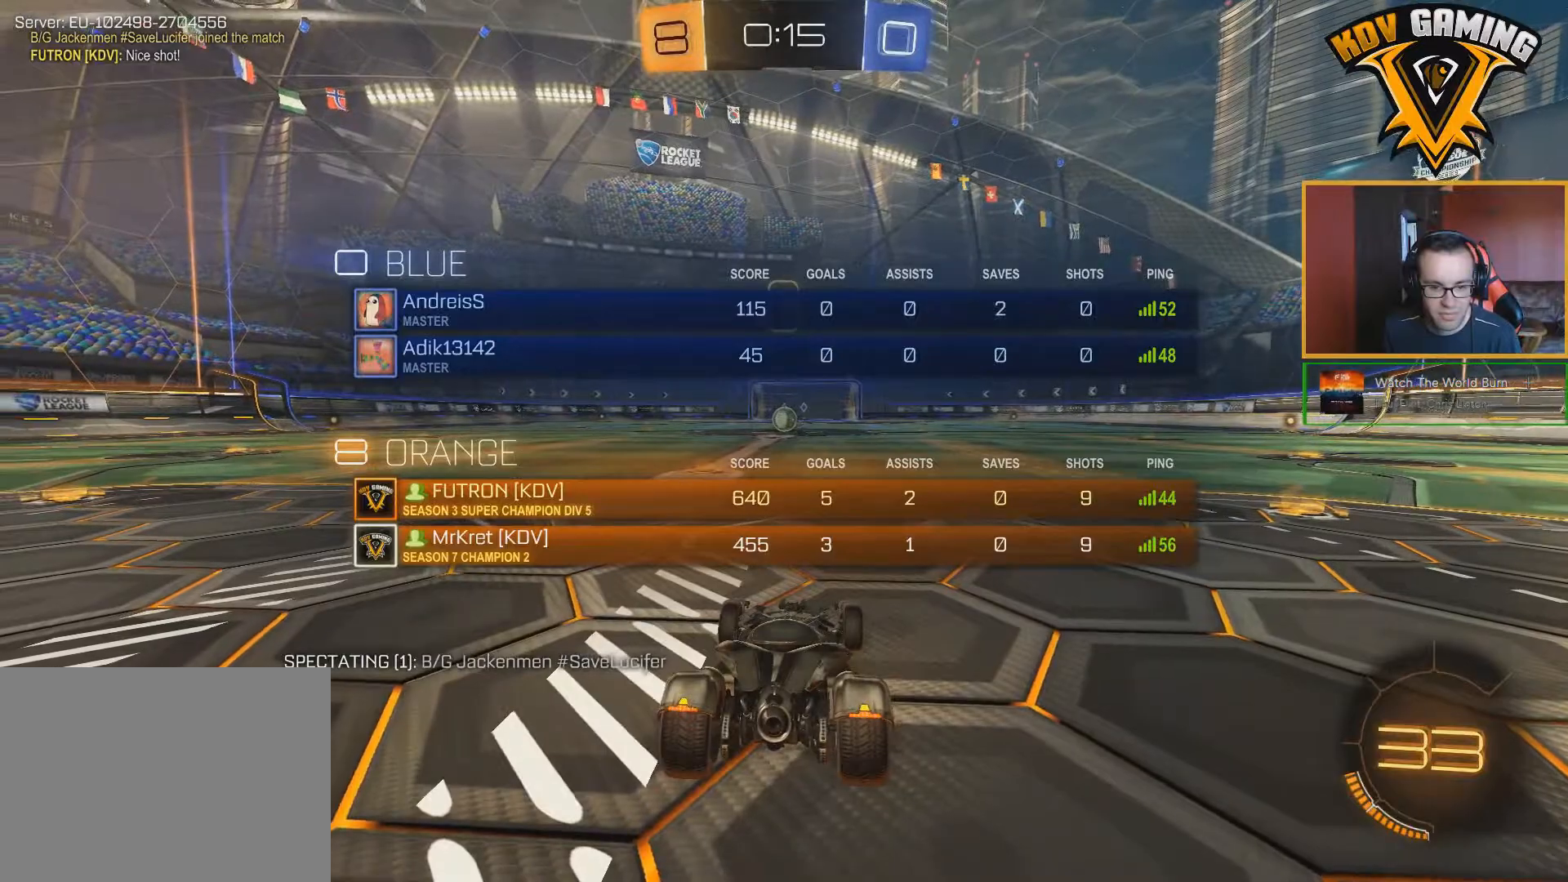
{"buttons": ["R1", "R2"], "left_stick": "center", "right_stick": "center", "events": []}
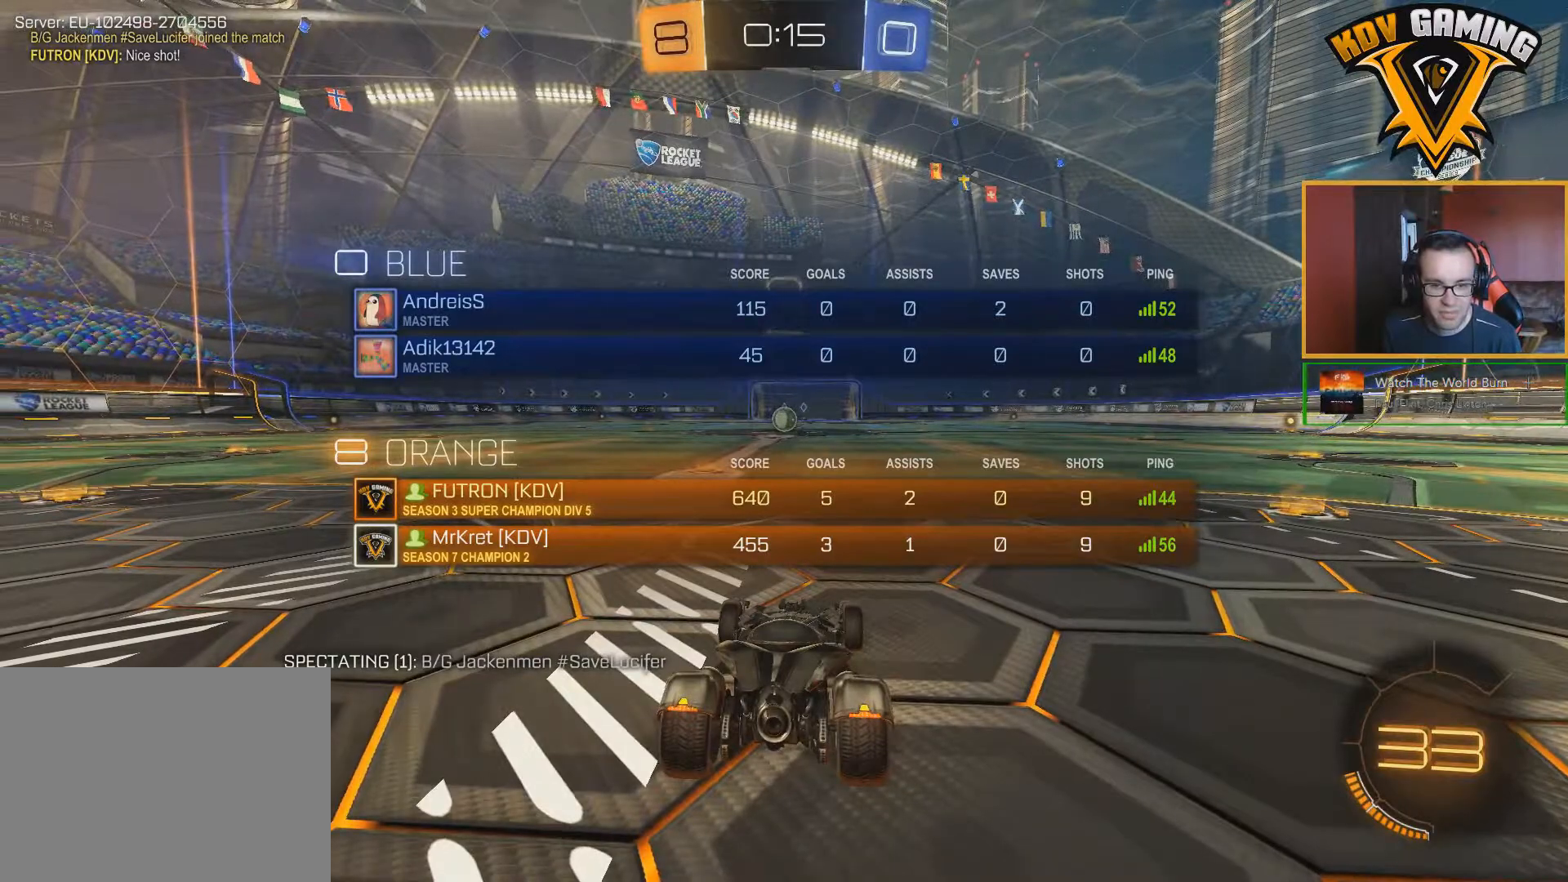
{"buttons": ["R2"], "left_stick": "center", "right_stick": "center", "events": [[50, "R1", "up"]]}
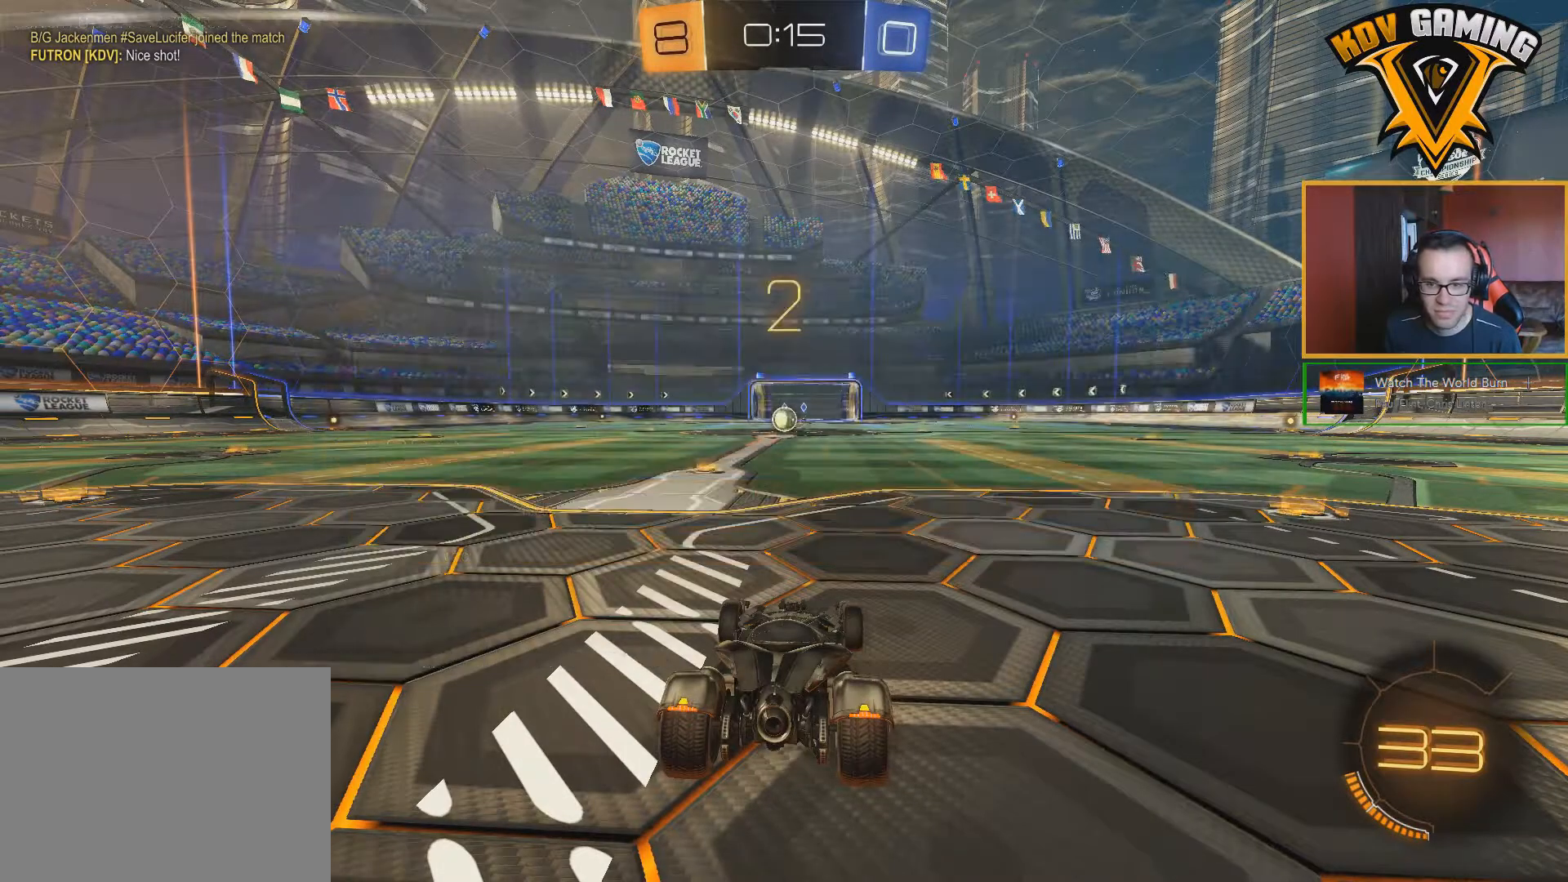
{"buttons": ["B", "R2"], "left_stick": "center", "right_stick": "center", "events": [[250, "Y", "down"], [317, "Y", "up"], [467, "B", "down"]]}
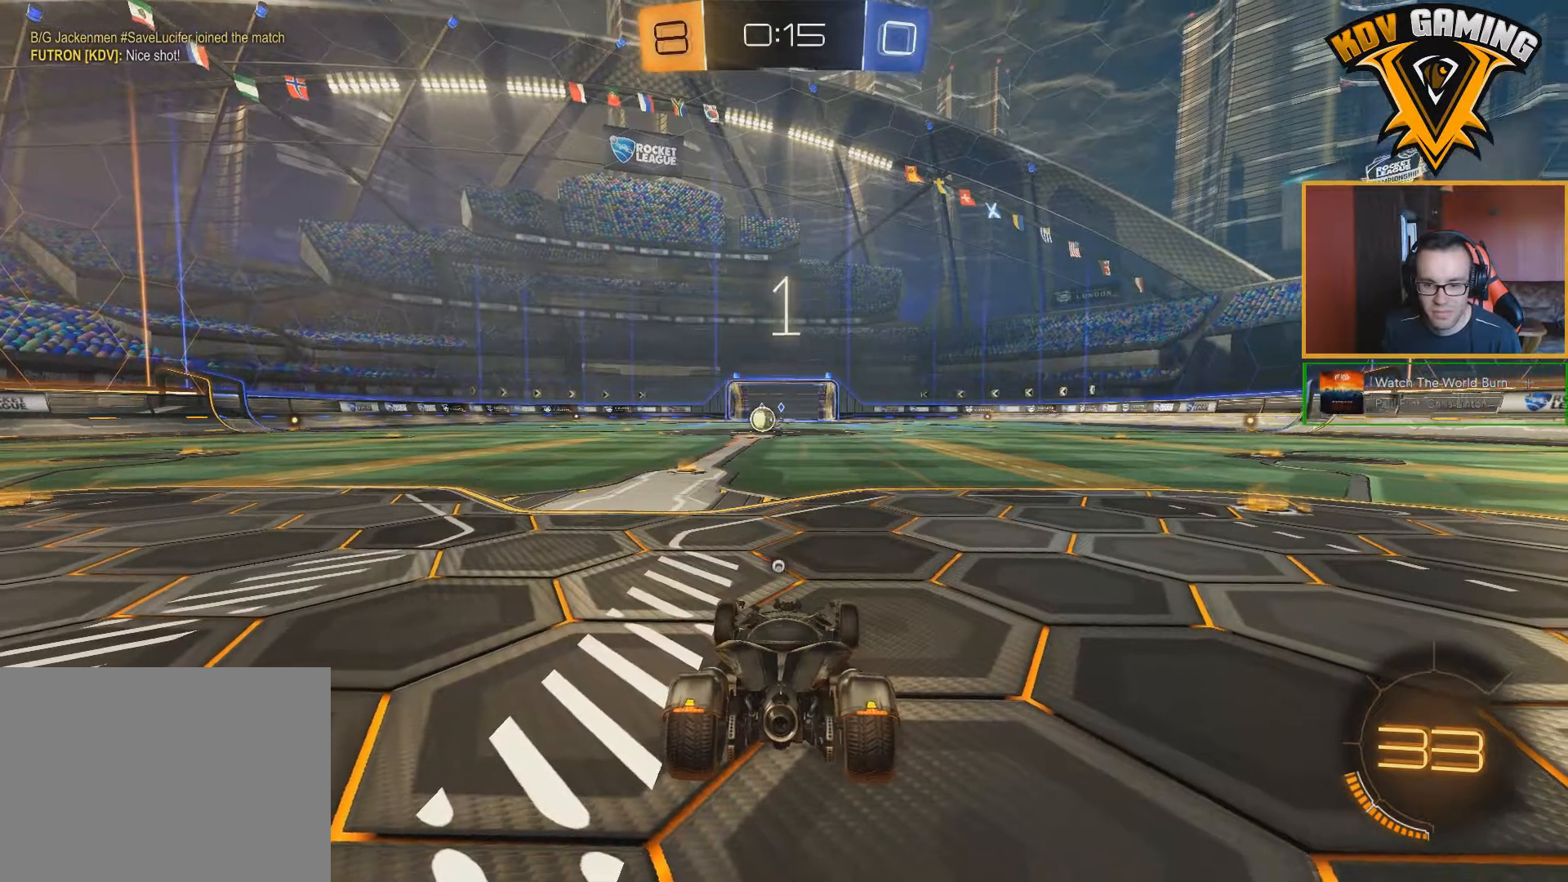
{"buttons": ["B", "R2"], "left_stick": "center", "right_stick": "center", "events": []}
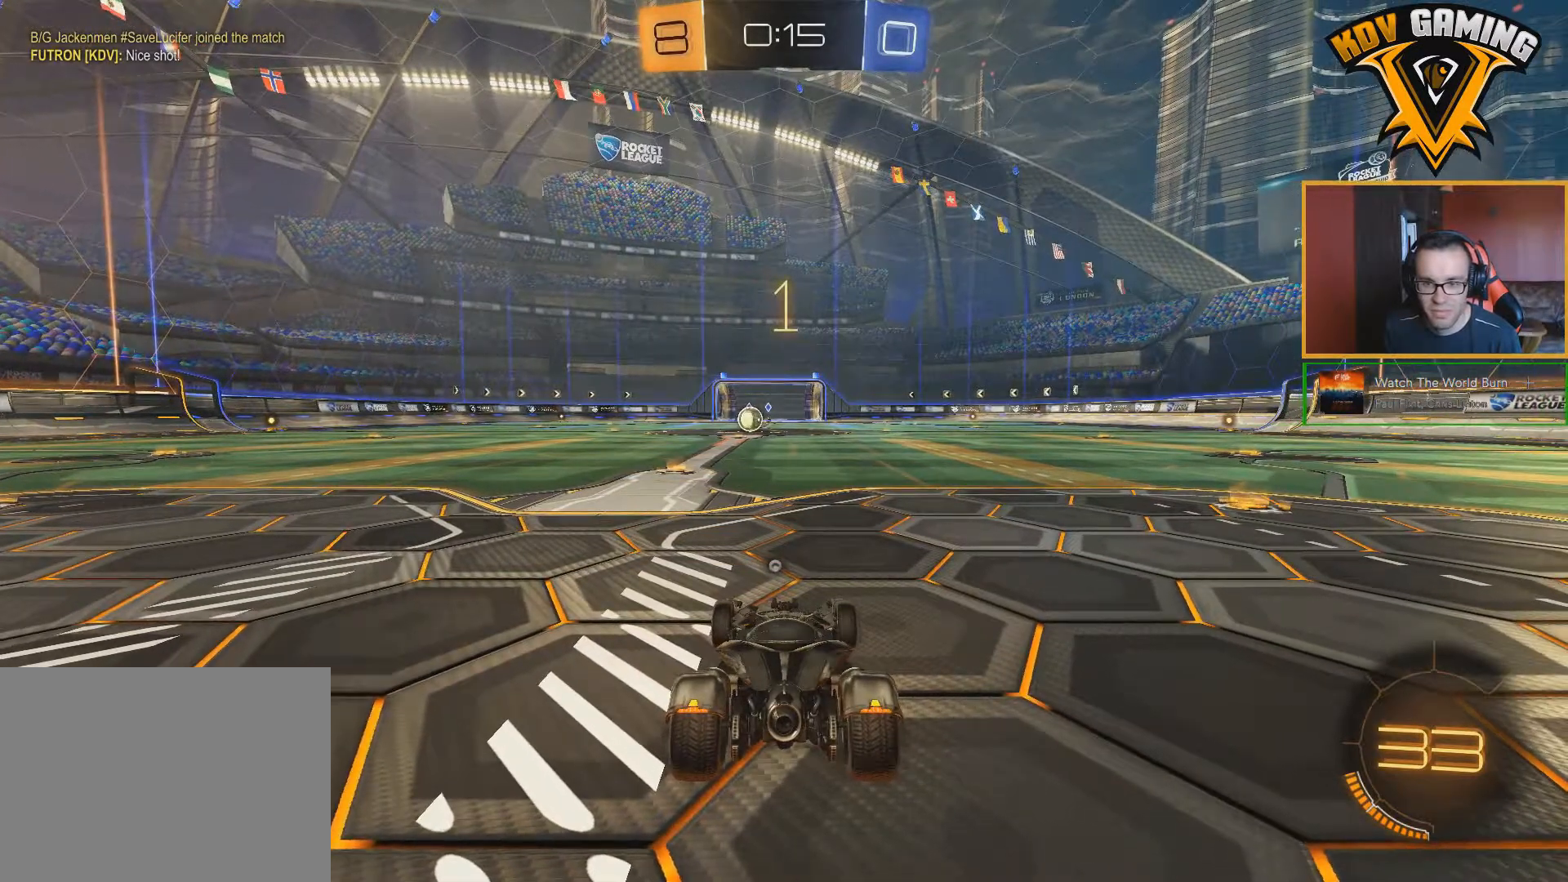
{"buttons": ["B", "R2"], "left_stick": "center", "right_stick": "center", "events": []}
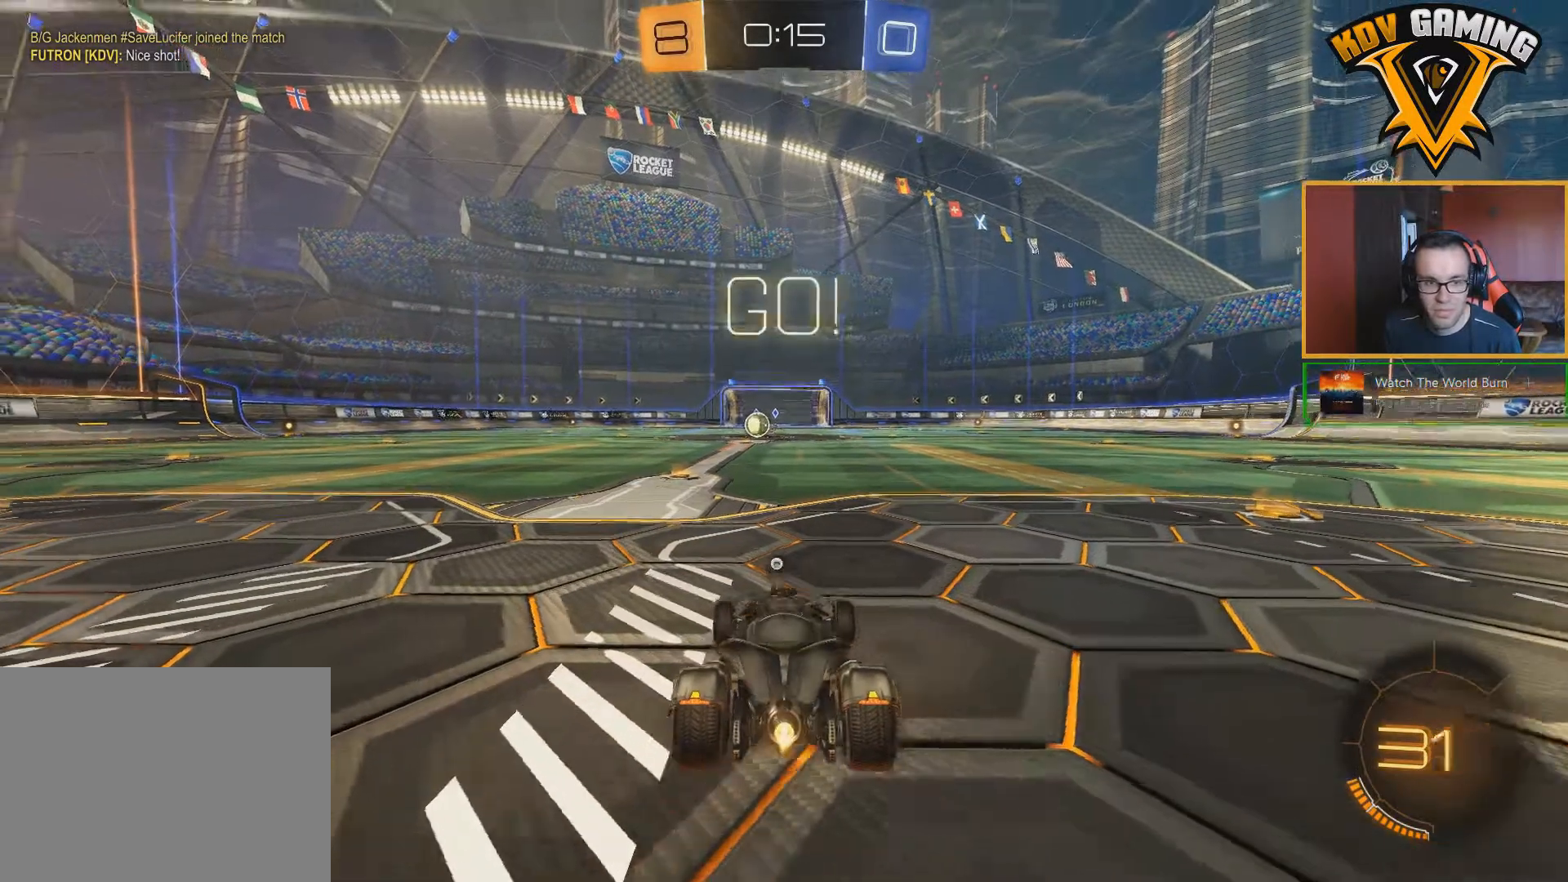
{"buttons": ["A", "B", "R2"], "left_stick": "up", "right_stick": "center", "events": [[317, "left_stick", "up"], [333, "A", "down"], [400, "A", "up"], [433, "A", "down"]]}
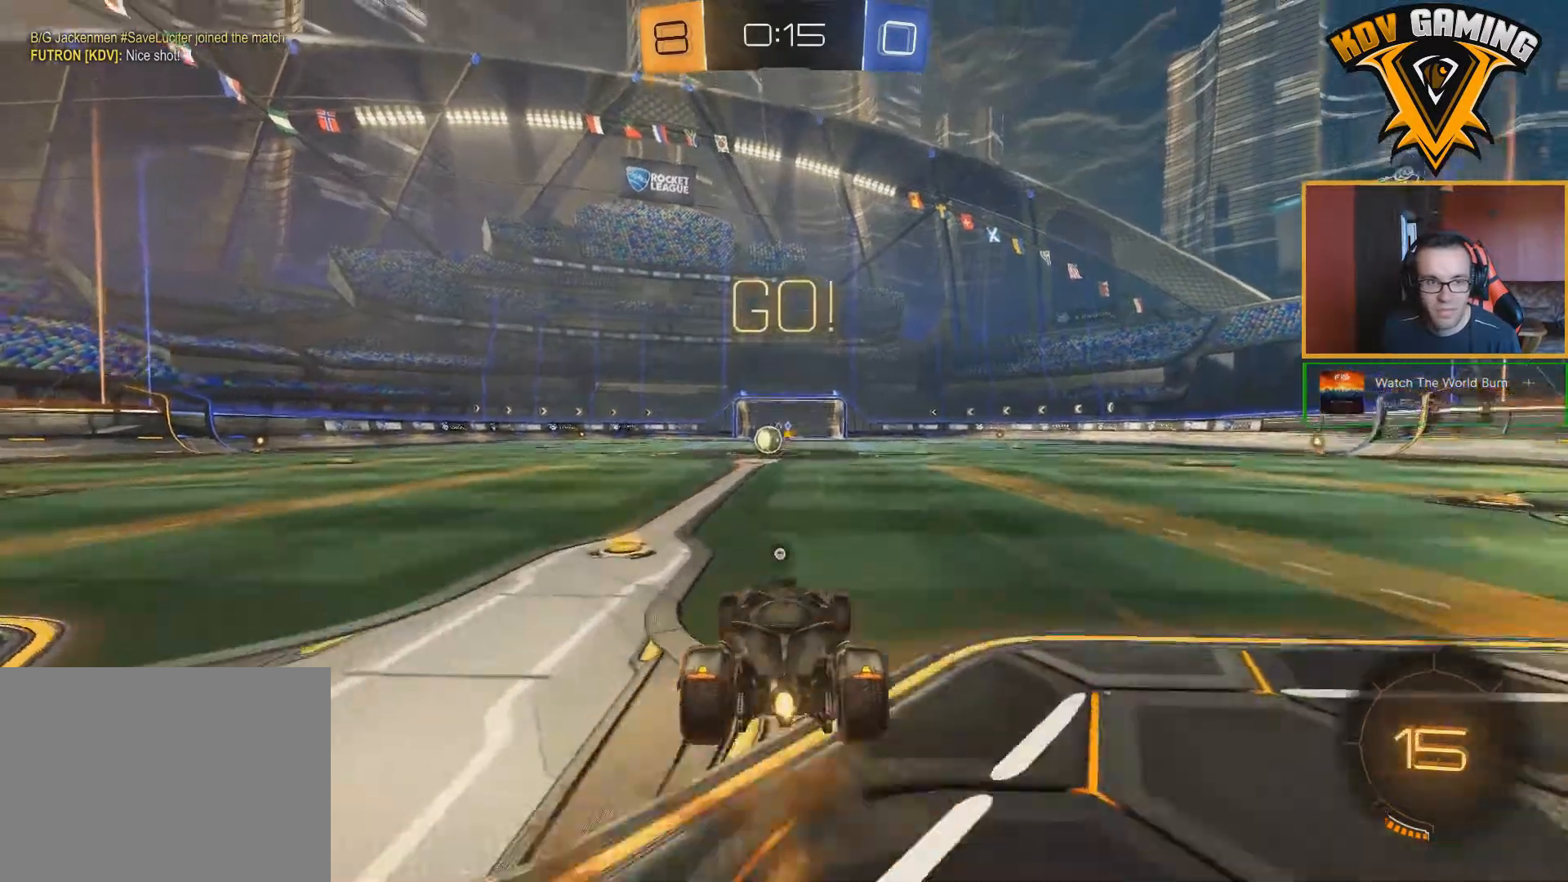
{"buttons": ["R2"], "left_stick": "center", "right_stick": "center", "events": [[50, "A", "up"], [83, "B", "up"], [117, "left_stick", "center"]]}
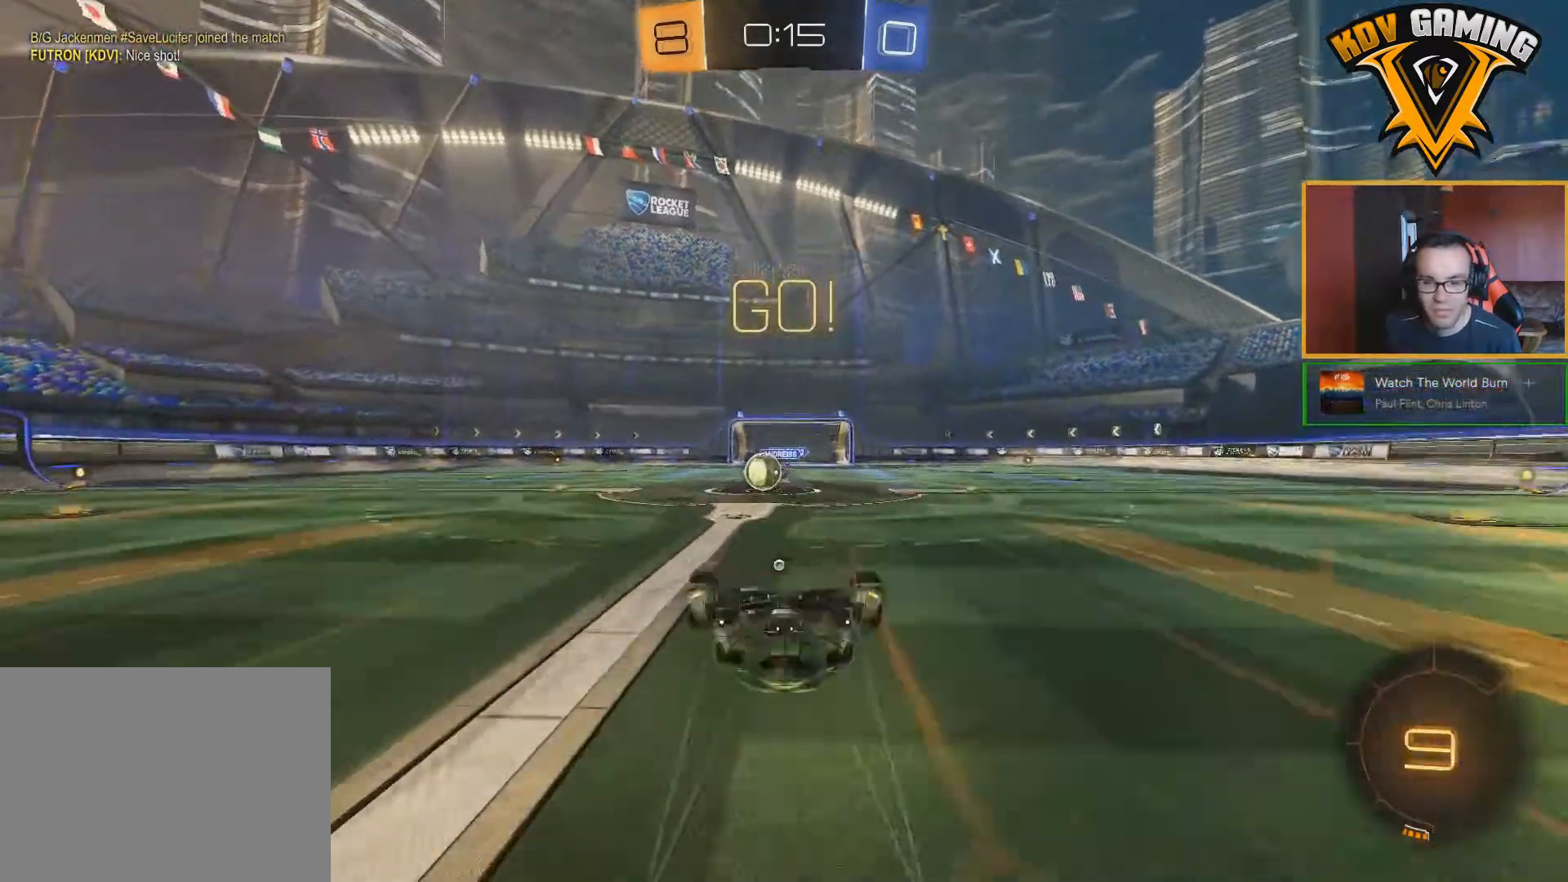
{"buttons": ["B", "R2"], "left_stick": "center", "right_stick": "center", "events": [[350, "left_stick", "left"], [450, "left_stick", "center"], [467, "B", "down"]]}
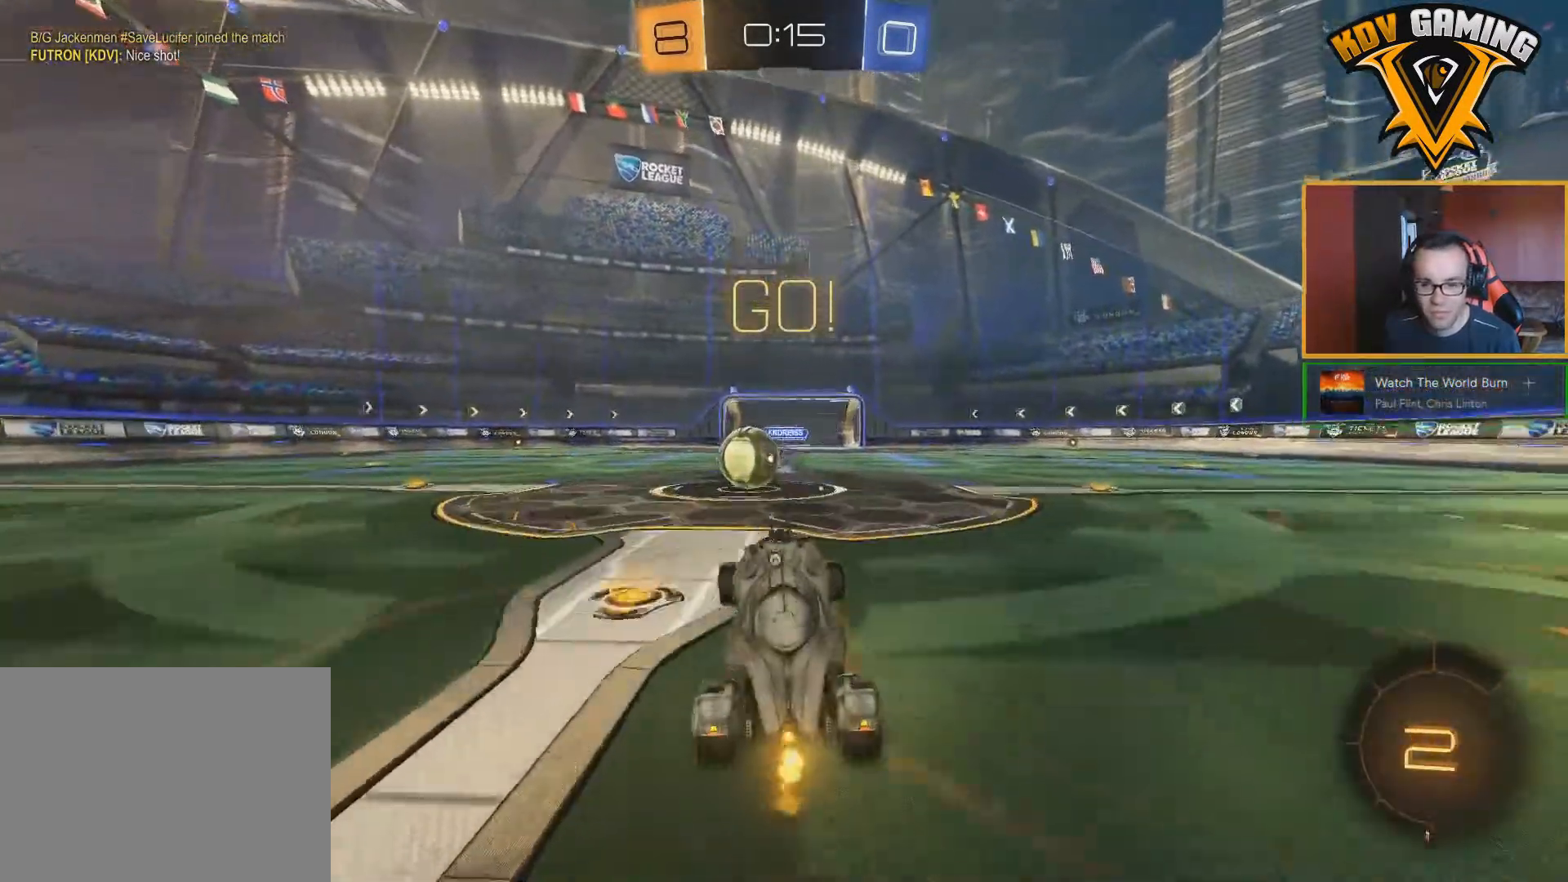
{"buttons": ["A", "B", "L1", "R2", "L3"], "left_stick": "left", "right_stick": "center", "events": [[250, "left_stick", "left"], [267, "L1", "down"], [333, "A", "down"], [383, "A", "up"], [450, "L3", "down"], [467, "A", "down"]]}
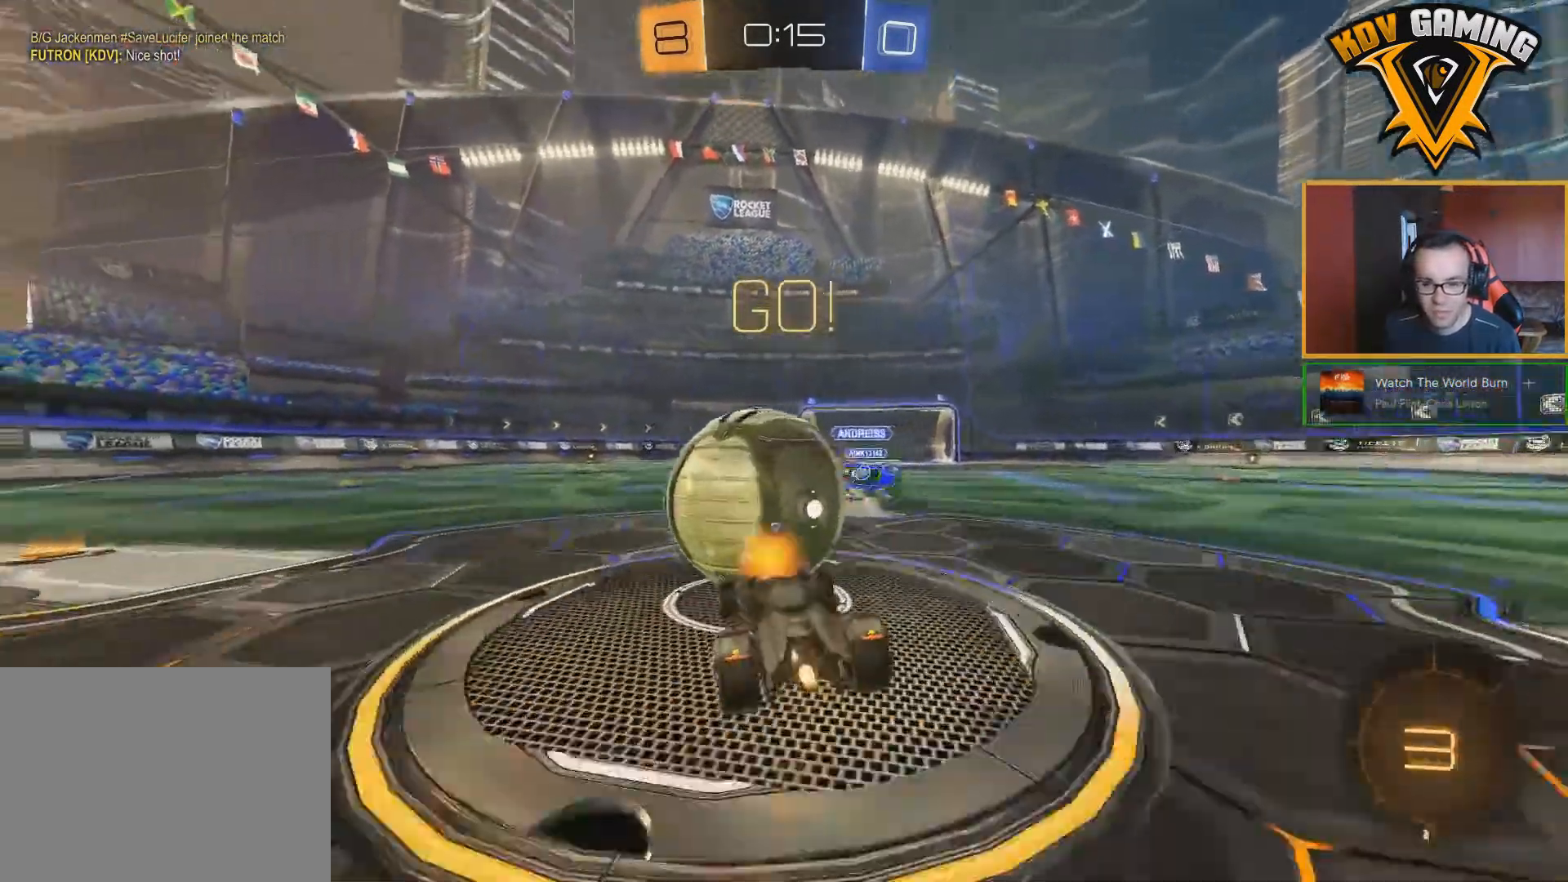
{"buttons": ["R2"], "left_stick": "center", "right_stick": "center", "events": [[267, "A", "up"], [267, "L3", "up"], [333, "B", "up"], [350, "L1", "up"], [450, "left_stick", "center"]]}
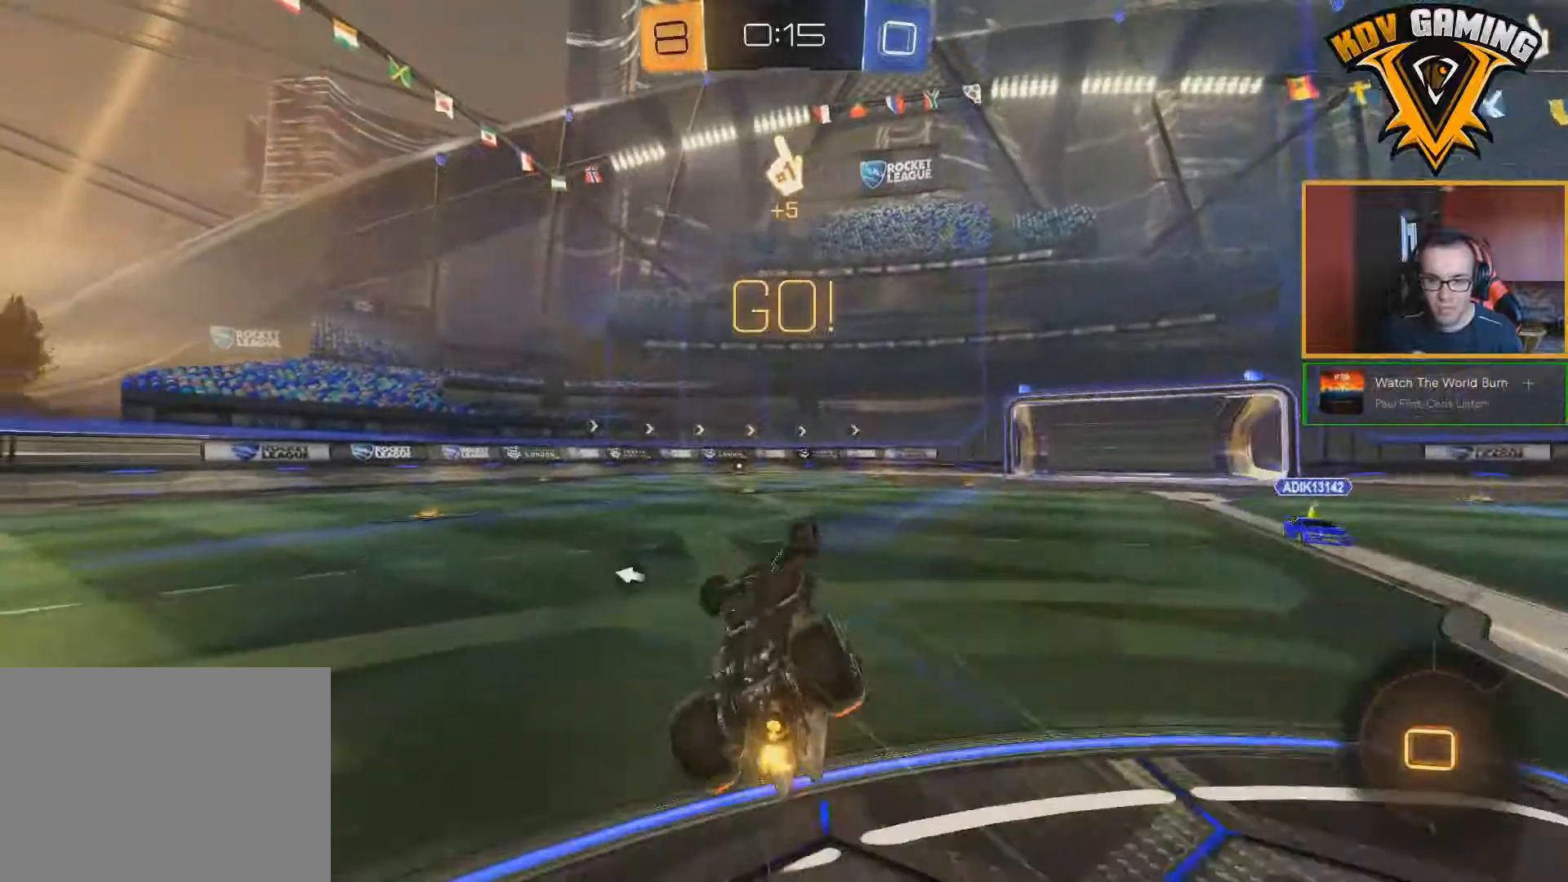
{"buttons": ["R2"], "left_stick": "center", "right_stick": "center", "events": [[33, "Y", "down"], [100, "Y", "up"]]}
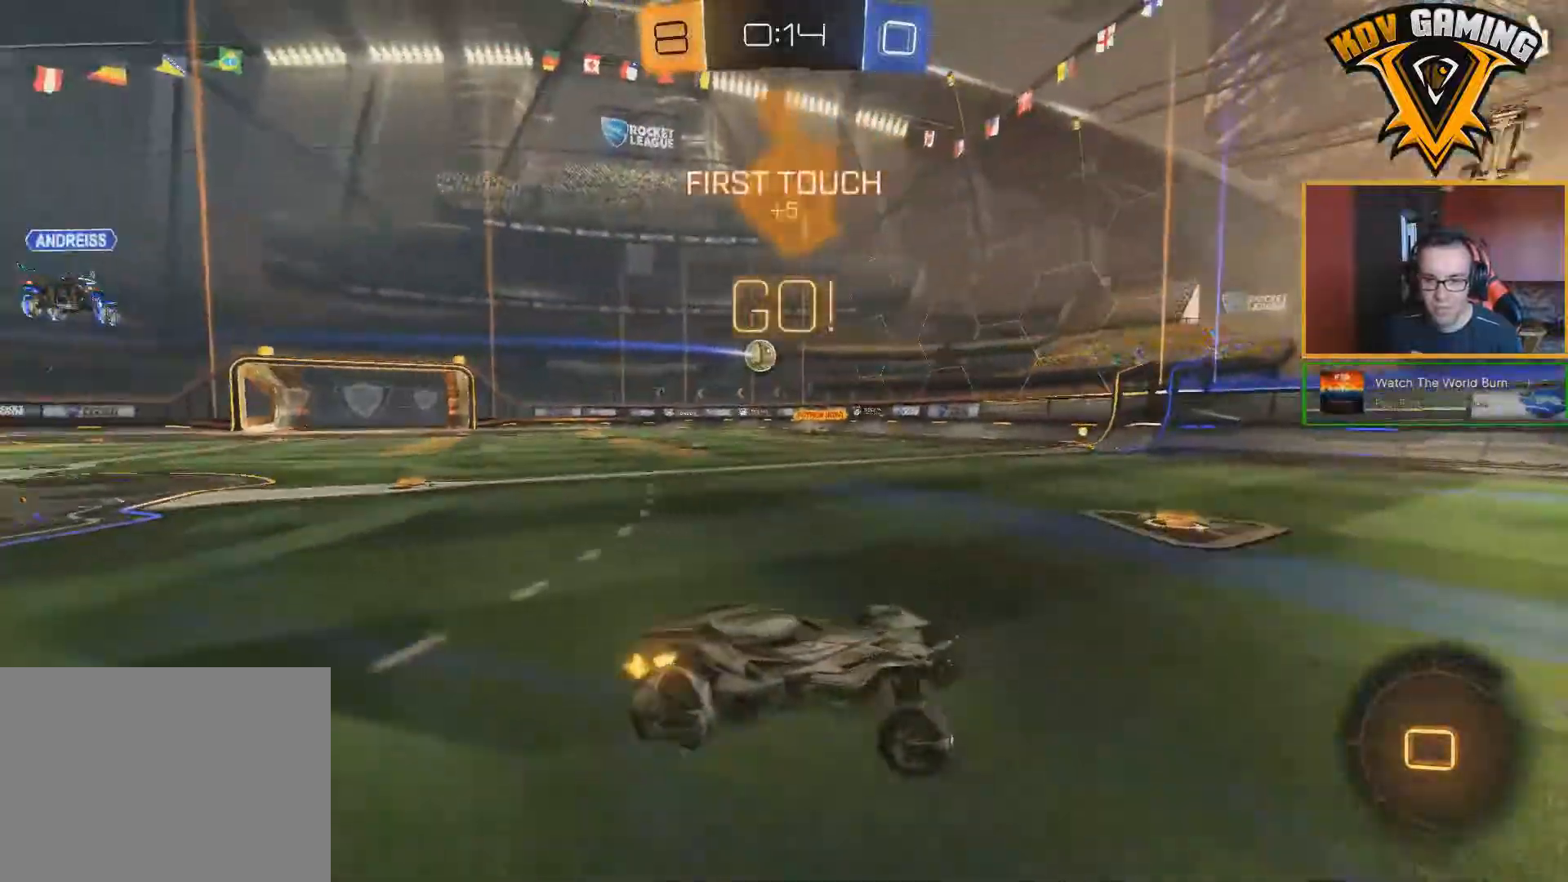
{"buttons": ["R2"], "left_stick": "center", "right_stick": "center", "events": [[267, "Y", "down"], [383, "Y", "up"]]}
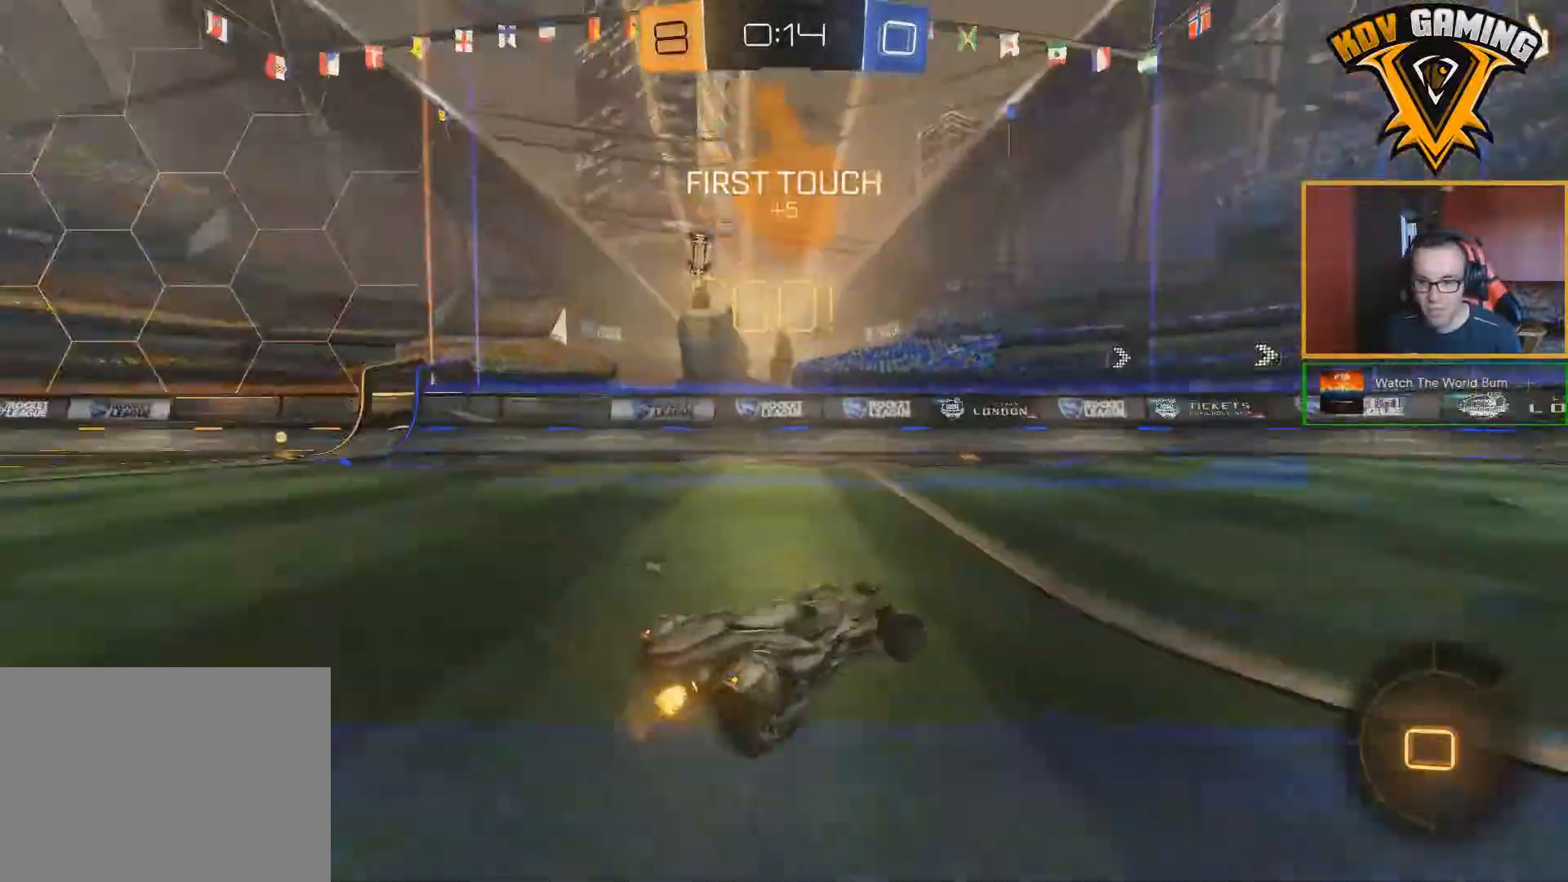
{"buttons": ["R2"], "left_stick": "center", "right_stick": "center", "events": [[233, "Y", "down"], [300, "left_stick", "down-right"], [333, "Y", "up"], [450, "left_stick", "center"]]}
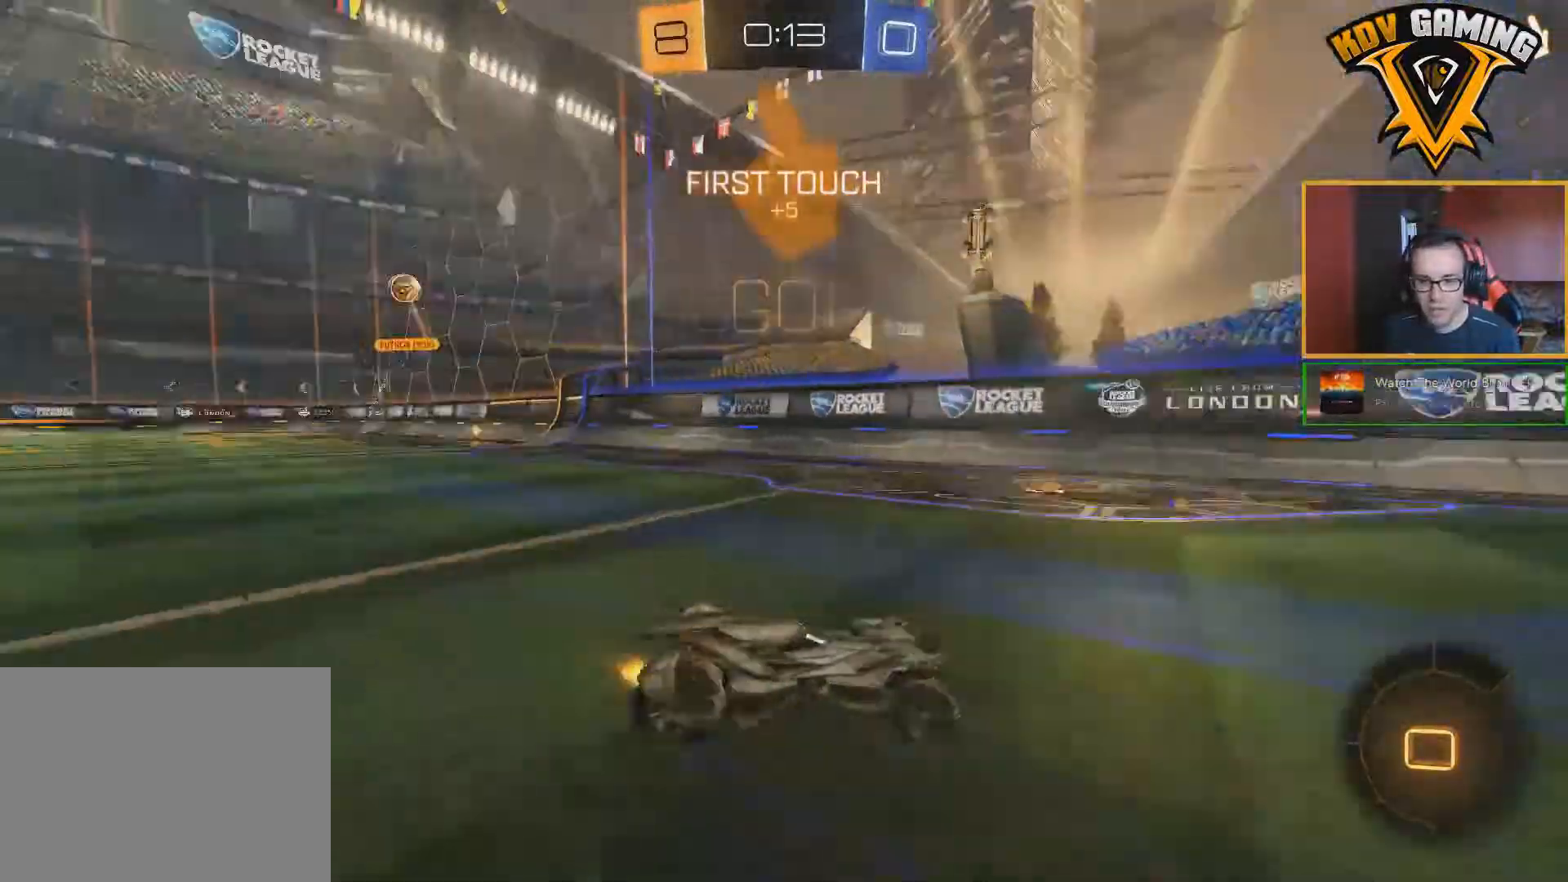
{"buttons": ["R2"], "left_stick": "right", "right_stick": "center", "events": [[483, "left_stick", "right"]]}
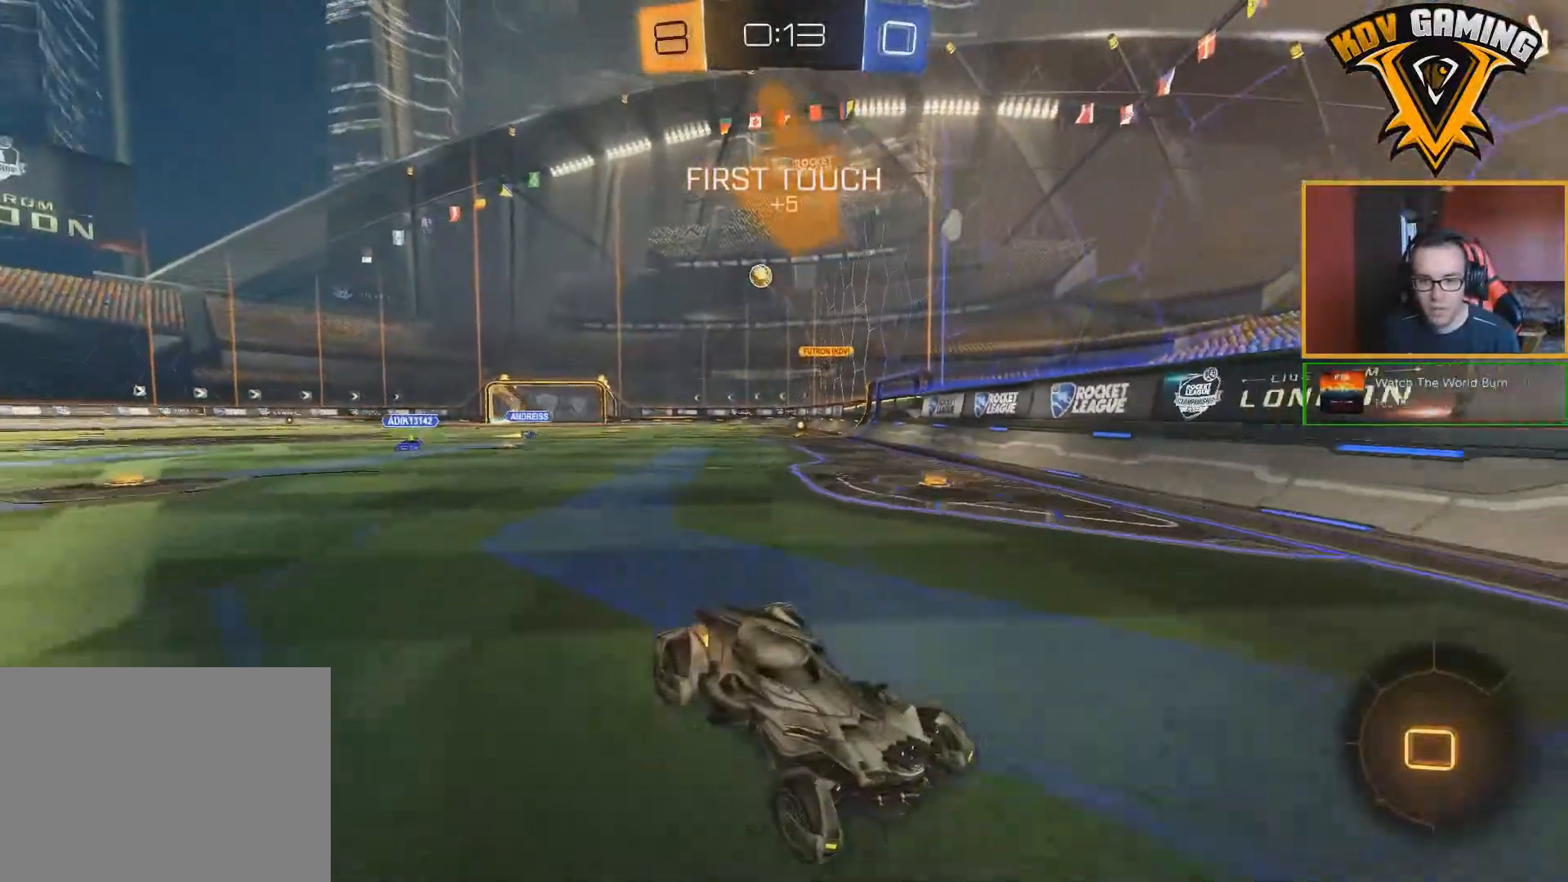
{"buttons": ["R2"], "left_stick": "right", "right_stick": "center", "events": [[267, "L1", "down"], [367, "L1", "up"]]}
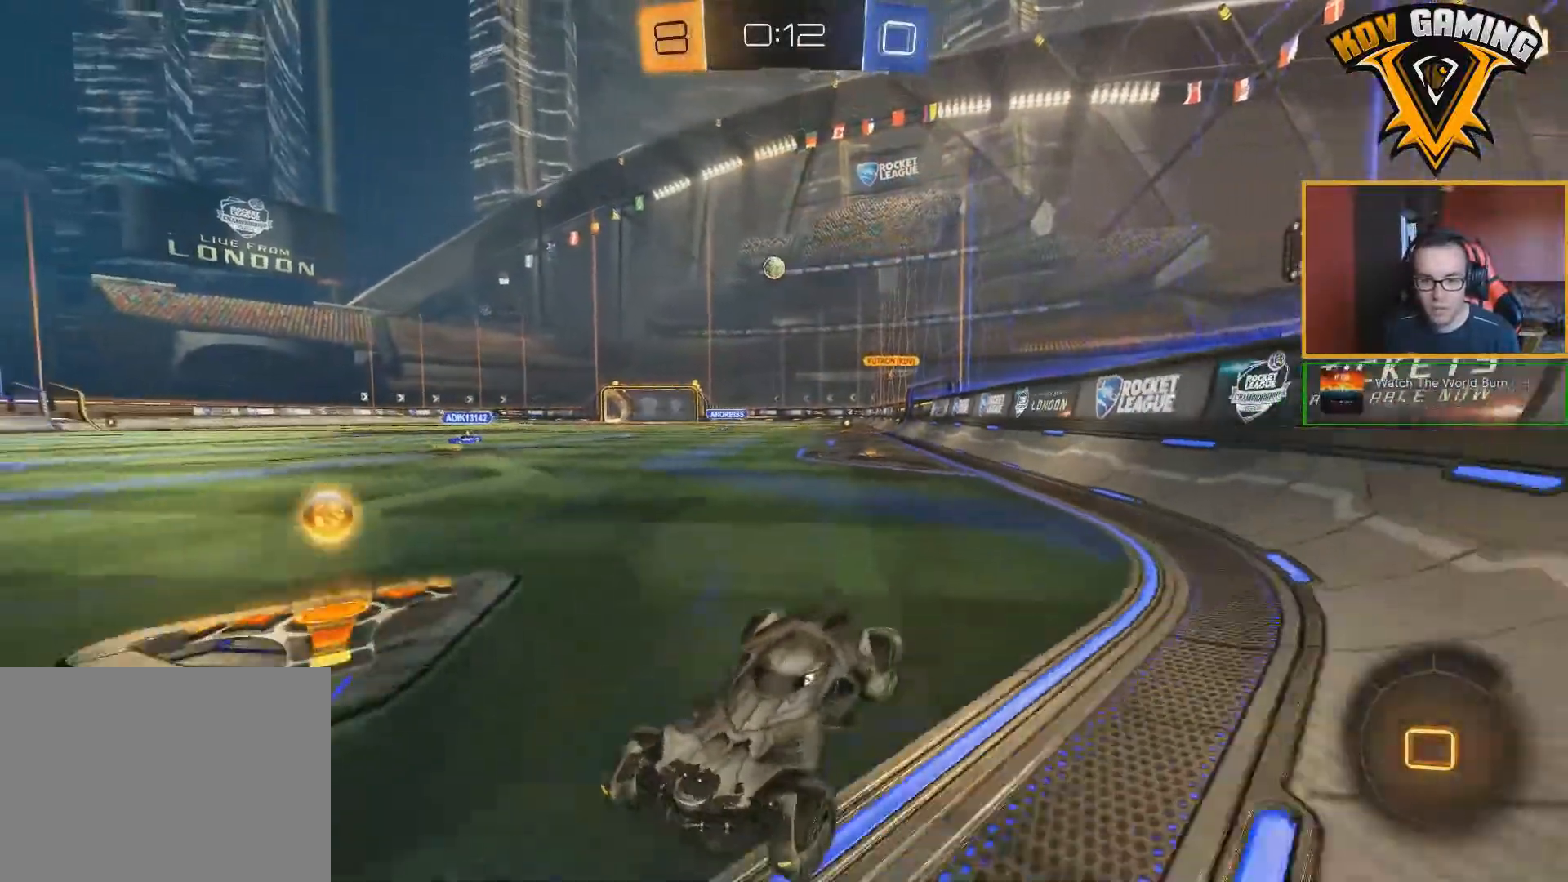
{"buttons": ["R2"], "left_stick": "right", "right_stick": "center", "events": []}
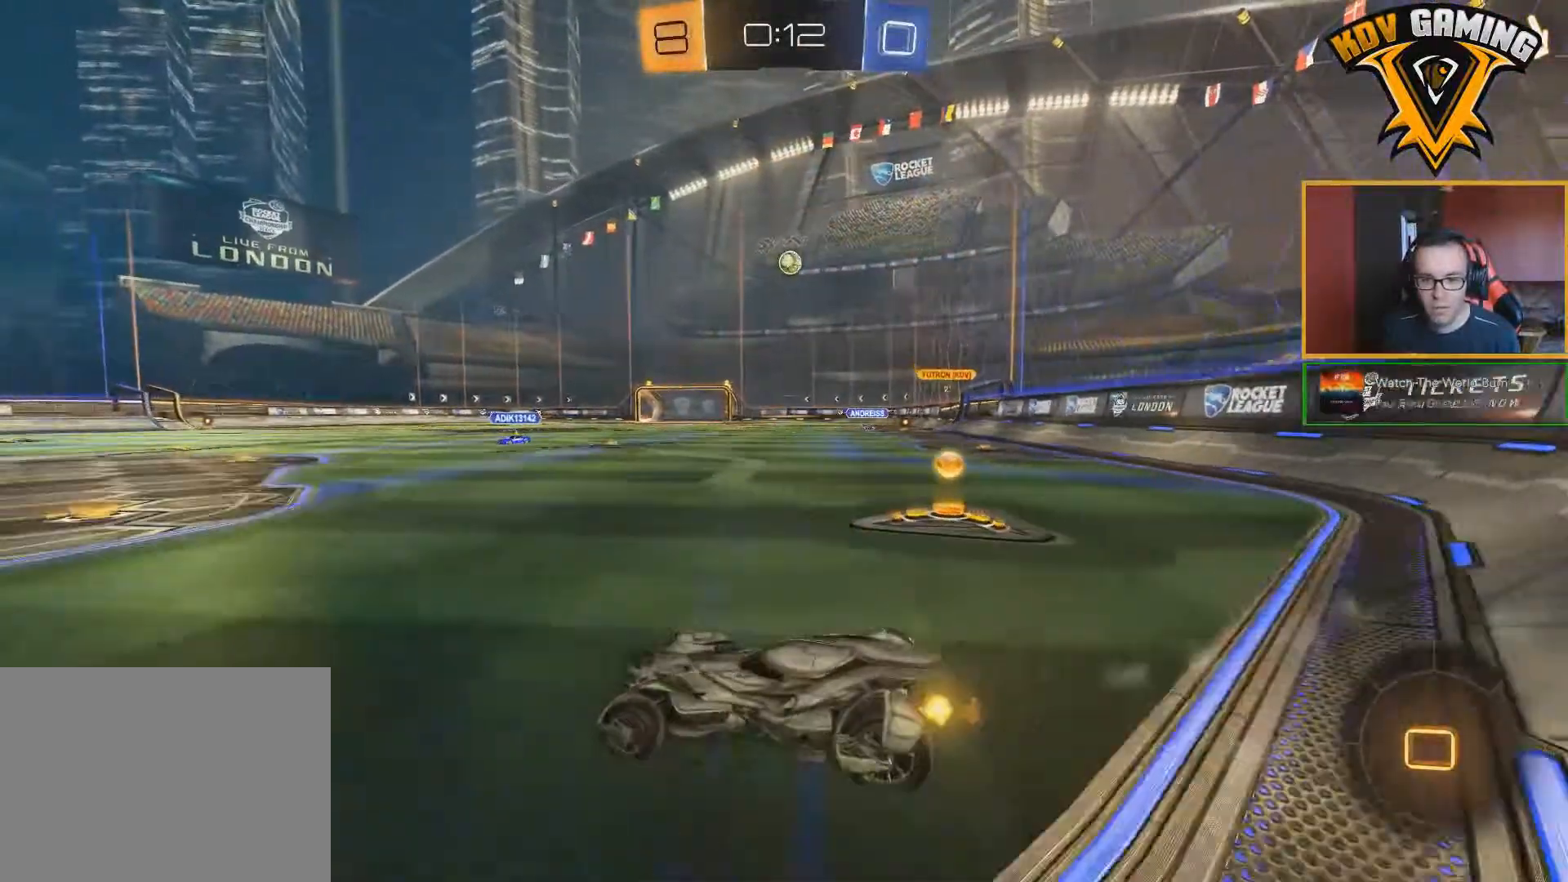
{"buttons": ["R2"], "left_stick": "center", "right_stick": "center", "events": [[267, "left_stick", "center"], [417, "left_stick", "down-right"], [500, "left_stick", "center"]]}
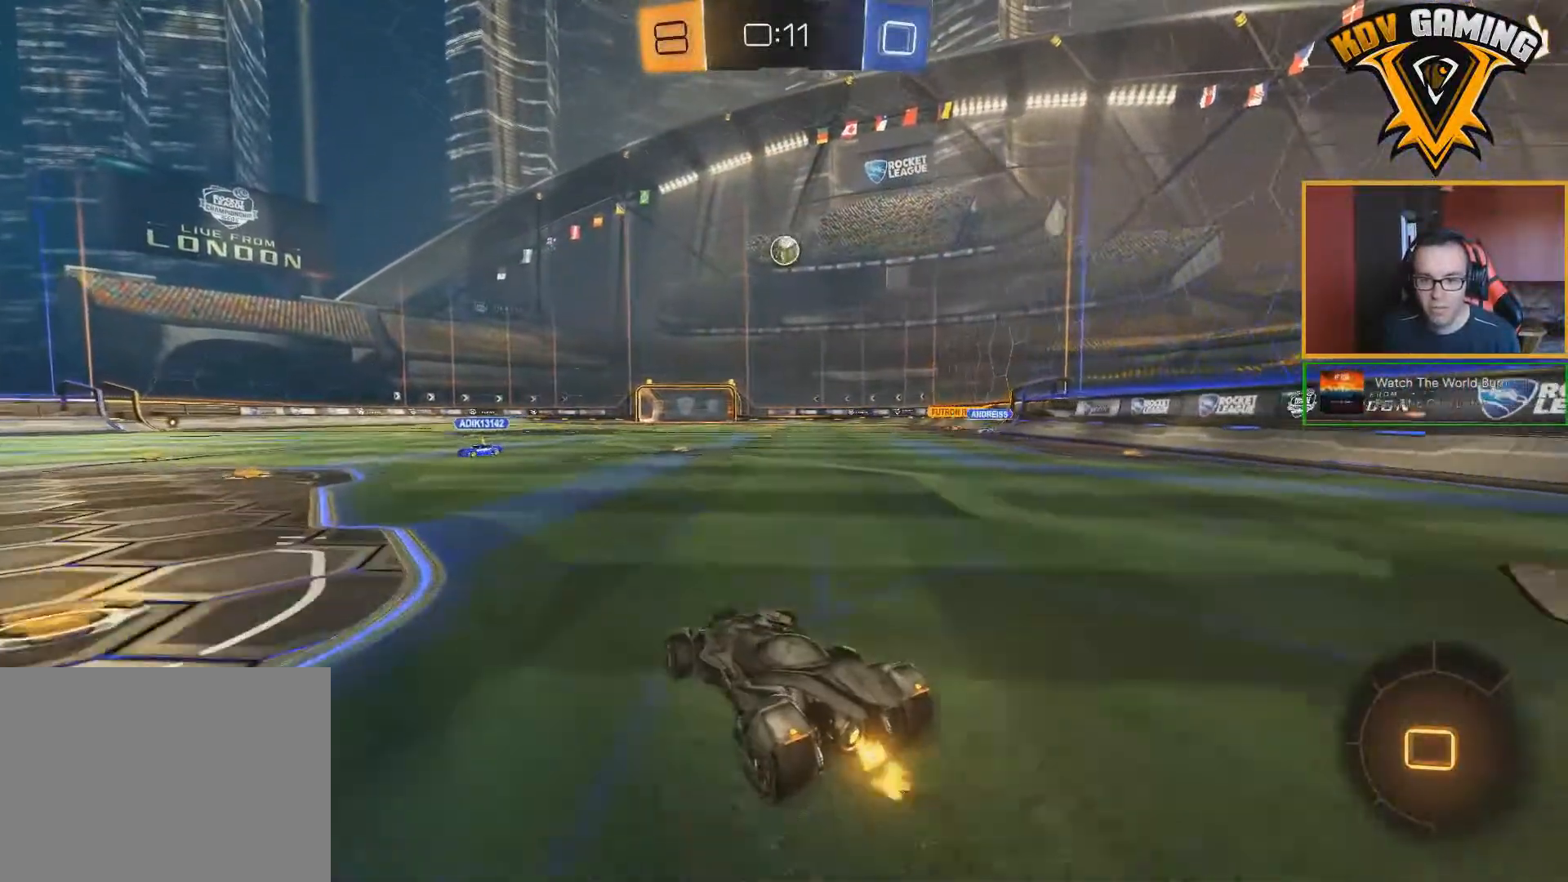
{"buttons": ["A", "B", "L1", "R2"], "left_stick": "up", "right_stick": "center", "events": [[67, "B", "down"], [283, "A", "down"], [300, "L1", "down"], [317, "left_stick", "up-left"], [367, "A", "up"], [433, "A", "down"], [483, "left_stick", "up"]]}
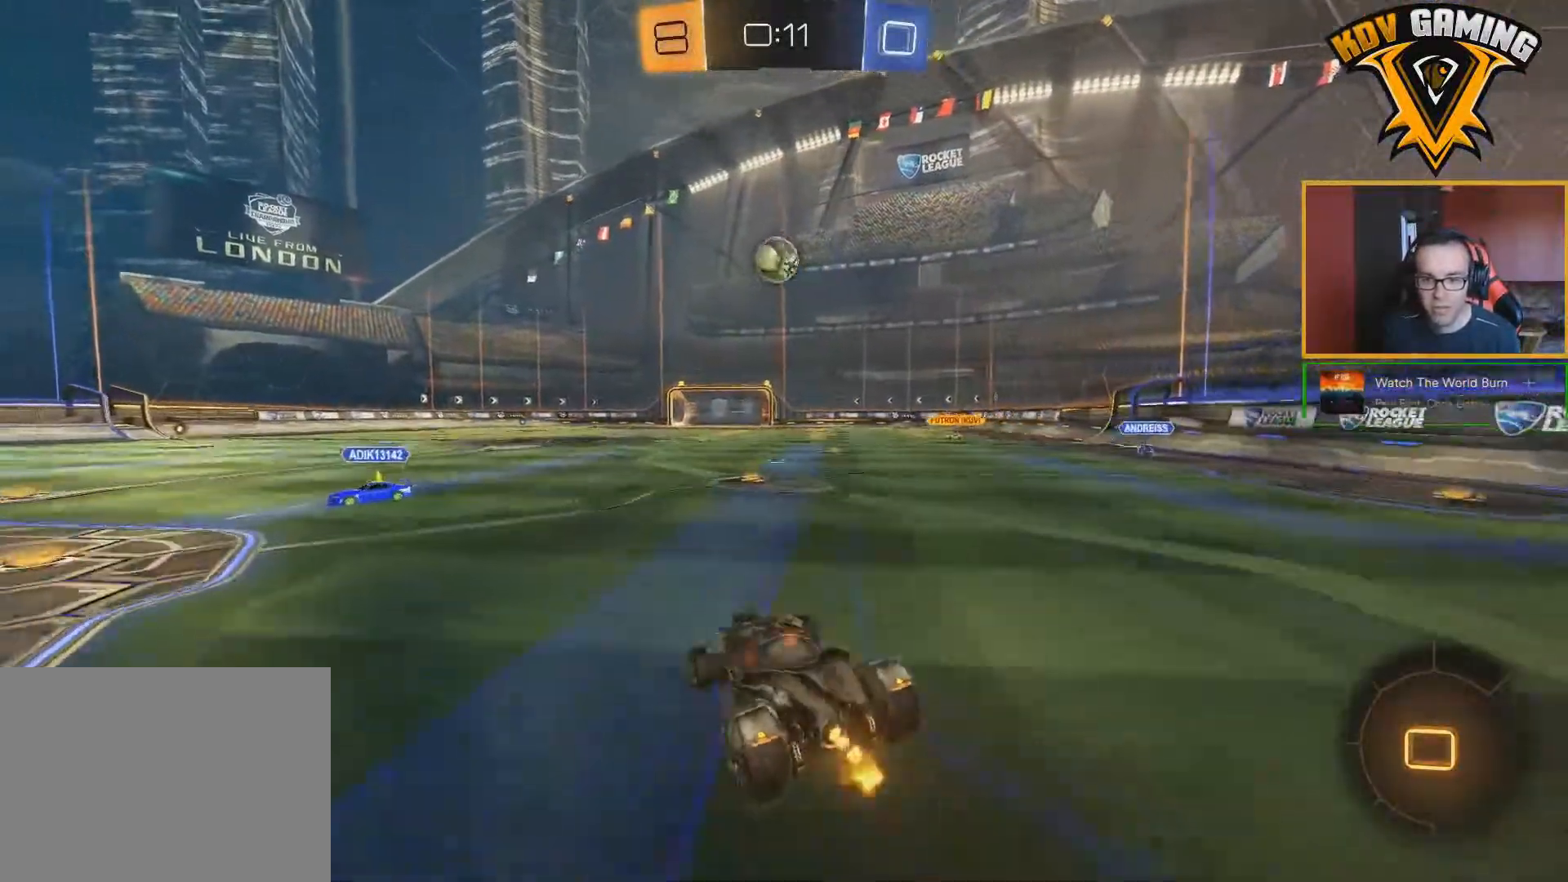
{"buttons": ["R2"], "left_stick": "up-left", "right_stick": "center", "events": [[17, "A", "up"], [83, "B", "up"], [183, "left_stick", "left"], [267, "left_stick", "down-left"], [283, "L1", "up"], [433, "left_stick", "up-left"]]}
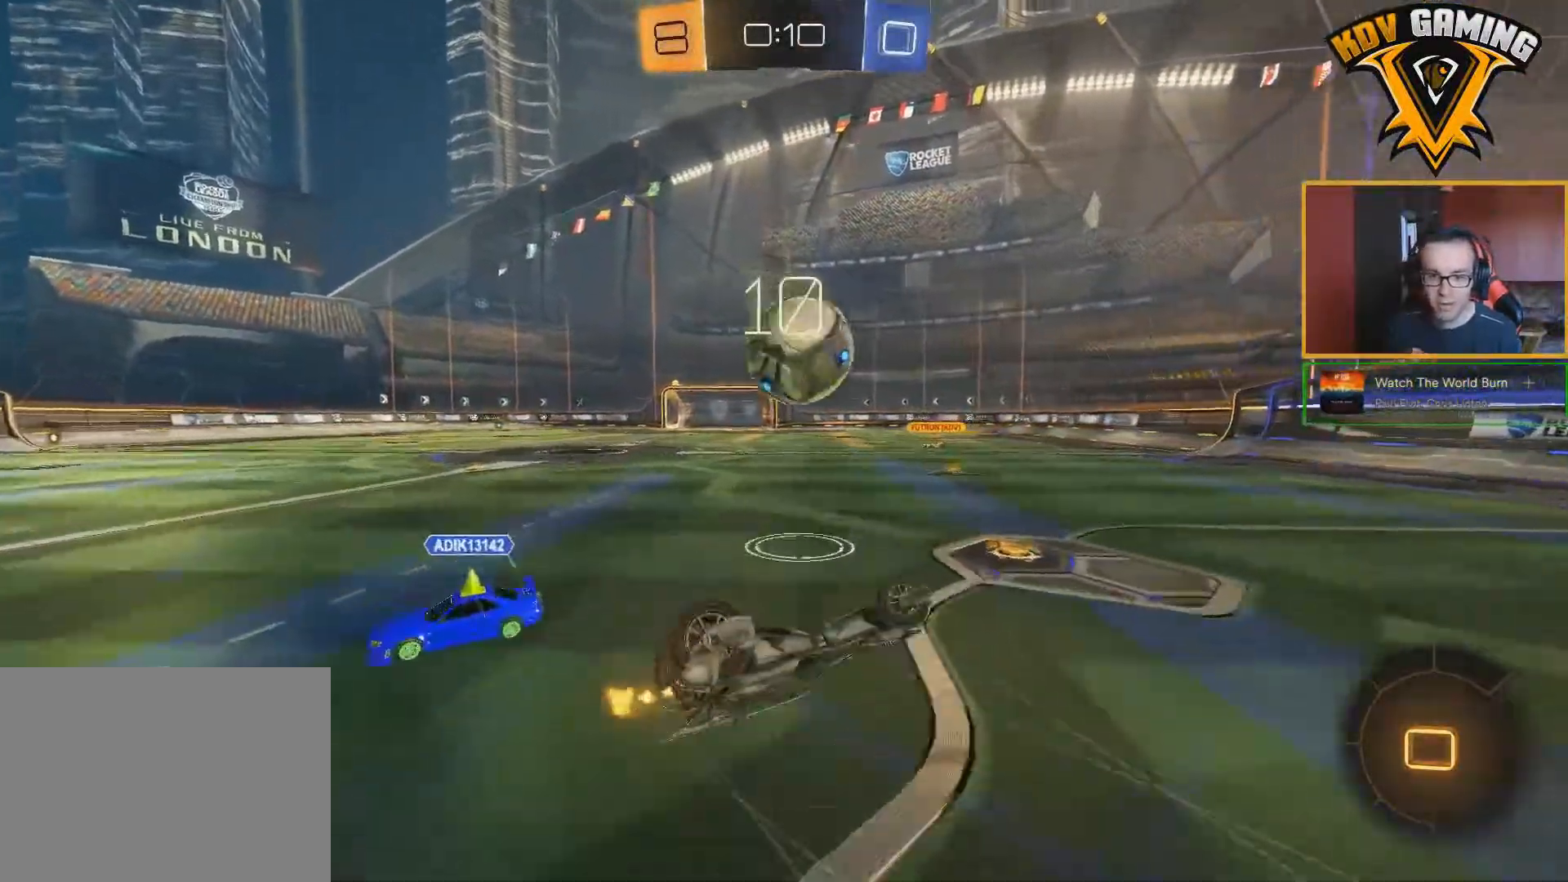
{"buttons": ["R2"], "left_stick": "center", "right_stick": "center", "events": [[83, "left_stick", "up"], [217, "left_stick", "center"]]}
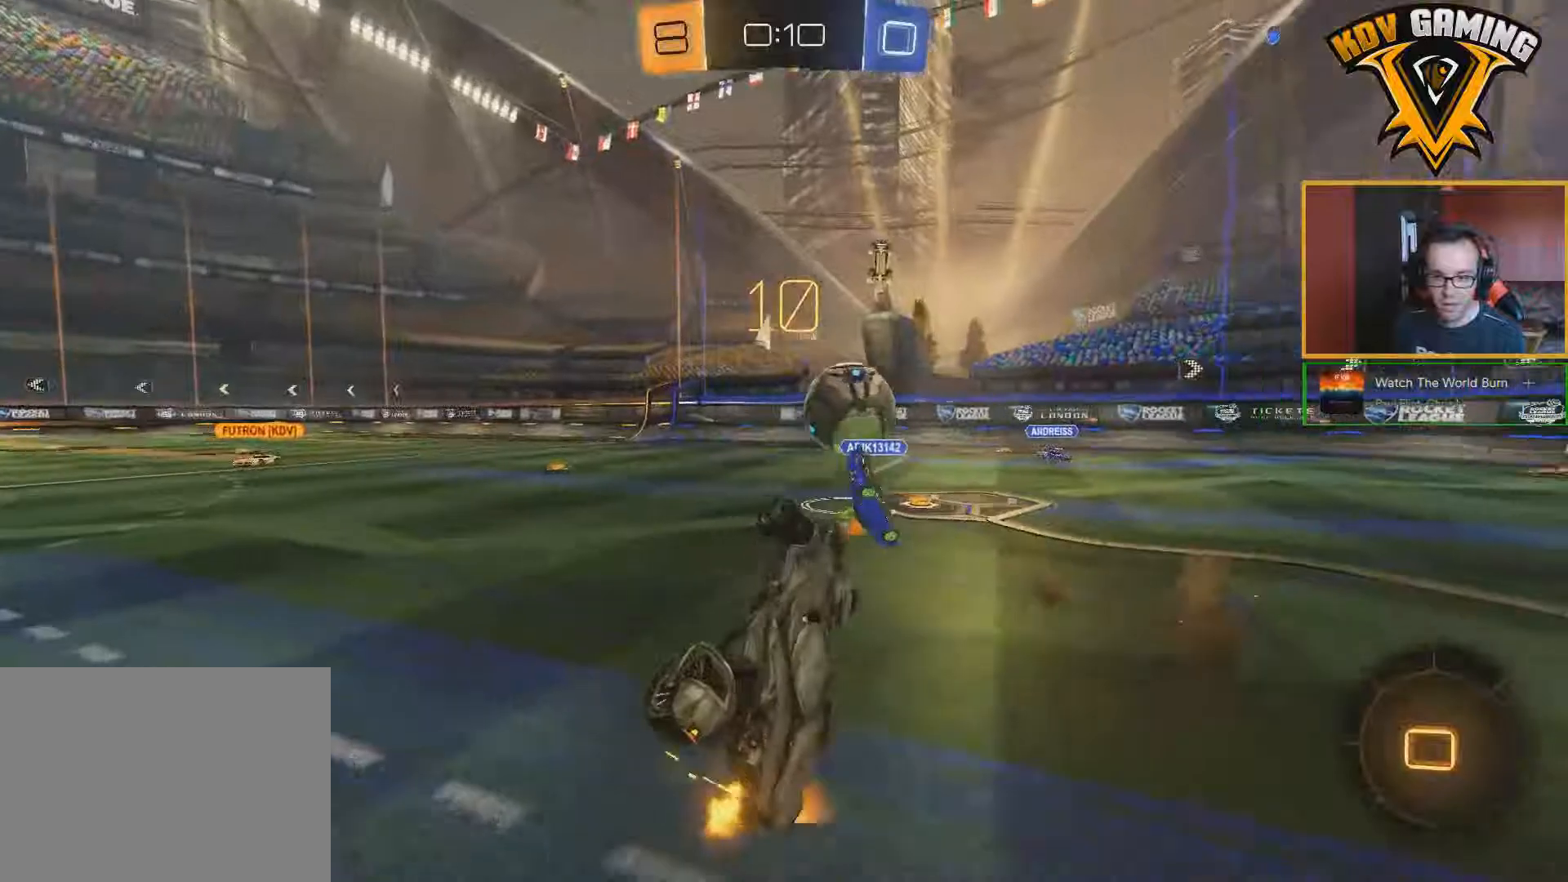
{"buttons": ["R2"], "left_stick": "left", "right_stick": "center", "events": [[150, "left_stick", "left"]]}
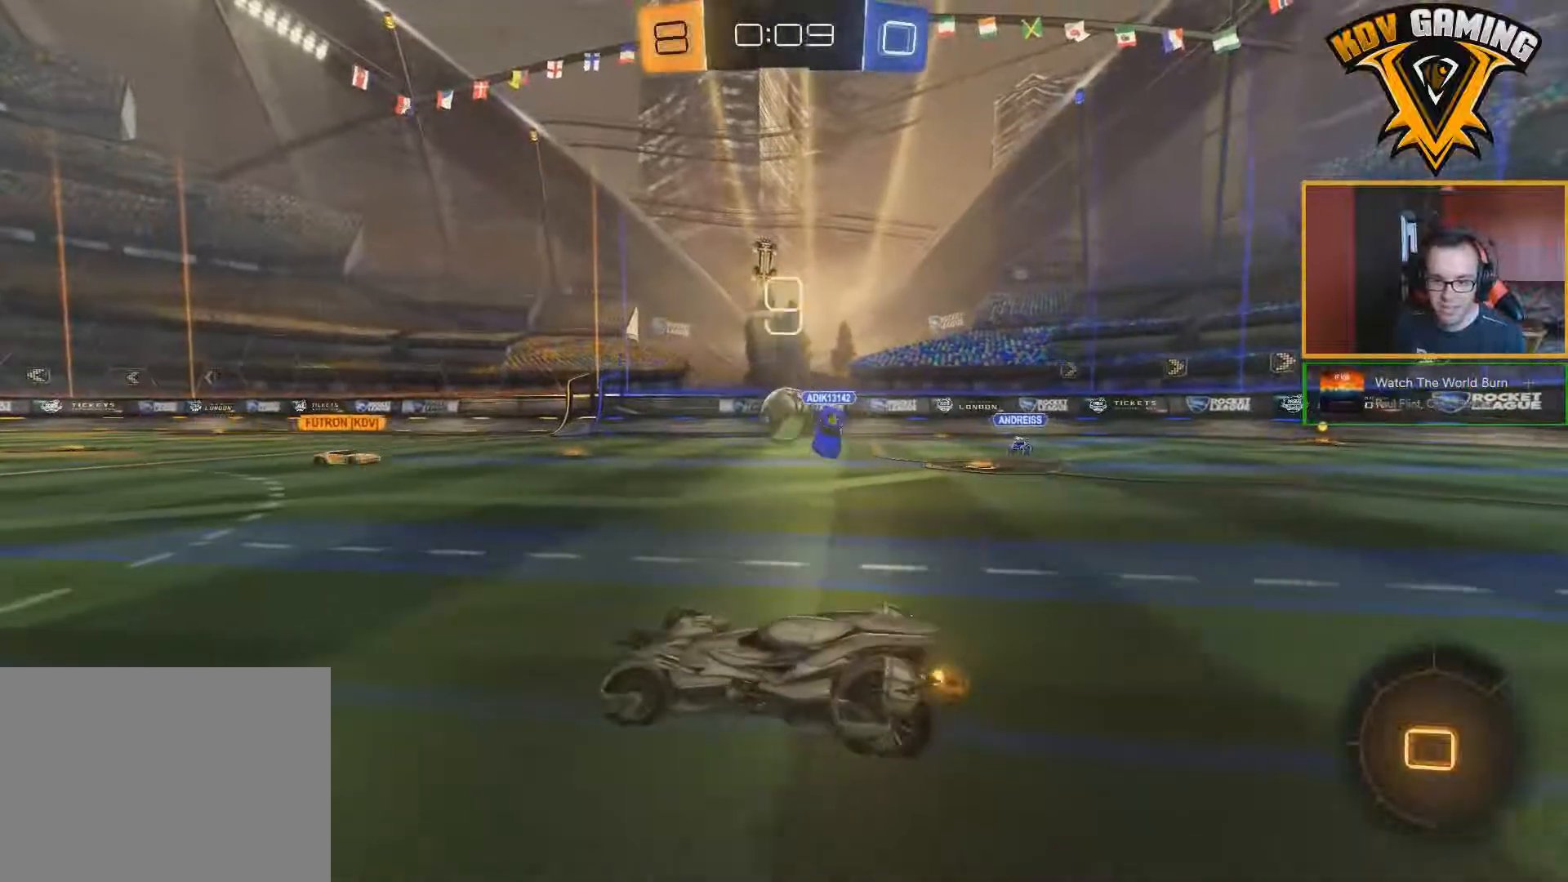
{"buttons": ["R2"], "left_stick": "right", "right_stick": "center", "events": [[317, "left_stick", "center"], [450, "left_stick", "right"]]}